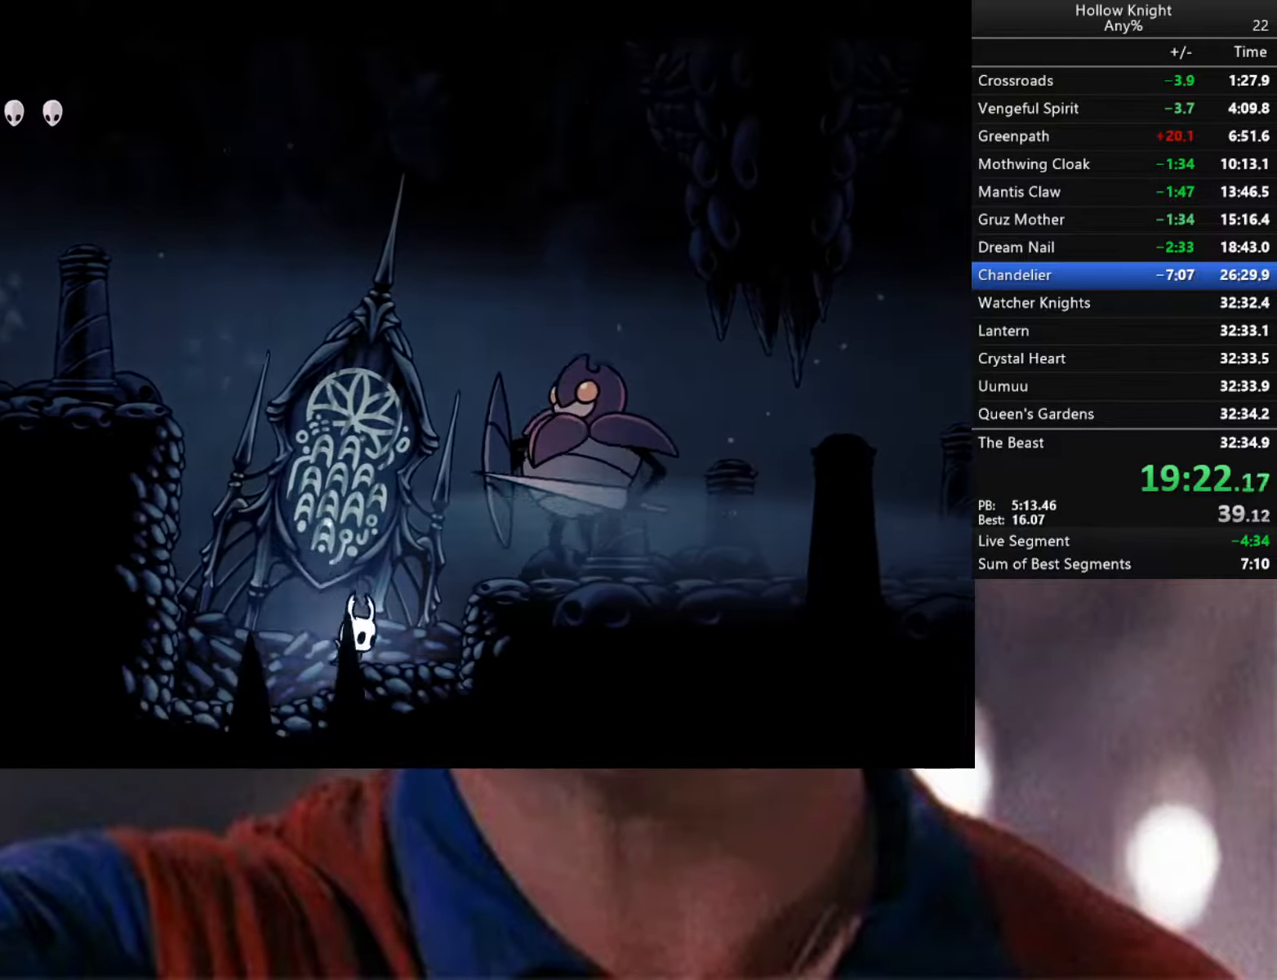
Gameplay with a controller (Xbox layout); each line is a JSON object with the inputs held at the frame after it. "events" lists button and stick changes between this image and that frame as [ms after this image, input, new state], when the widget could be followed in between.
{"buttons": ["A", "X"], "left_stick": "down-right", "right_stick": "center", "events": [[100, "left_stick", "down-right"], [433, "X", "down"]]}
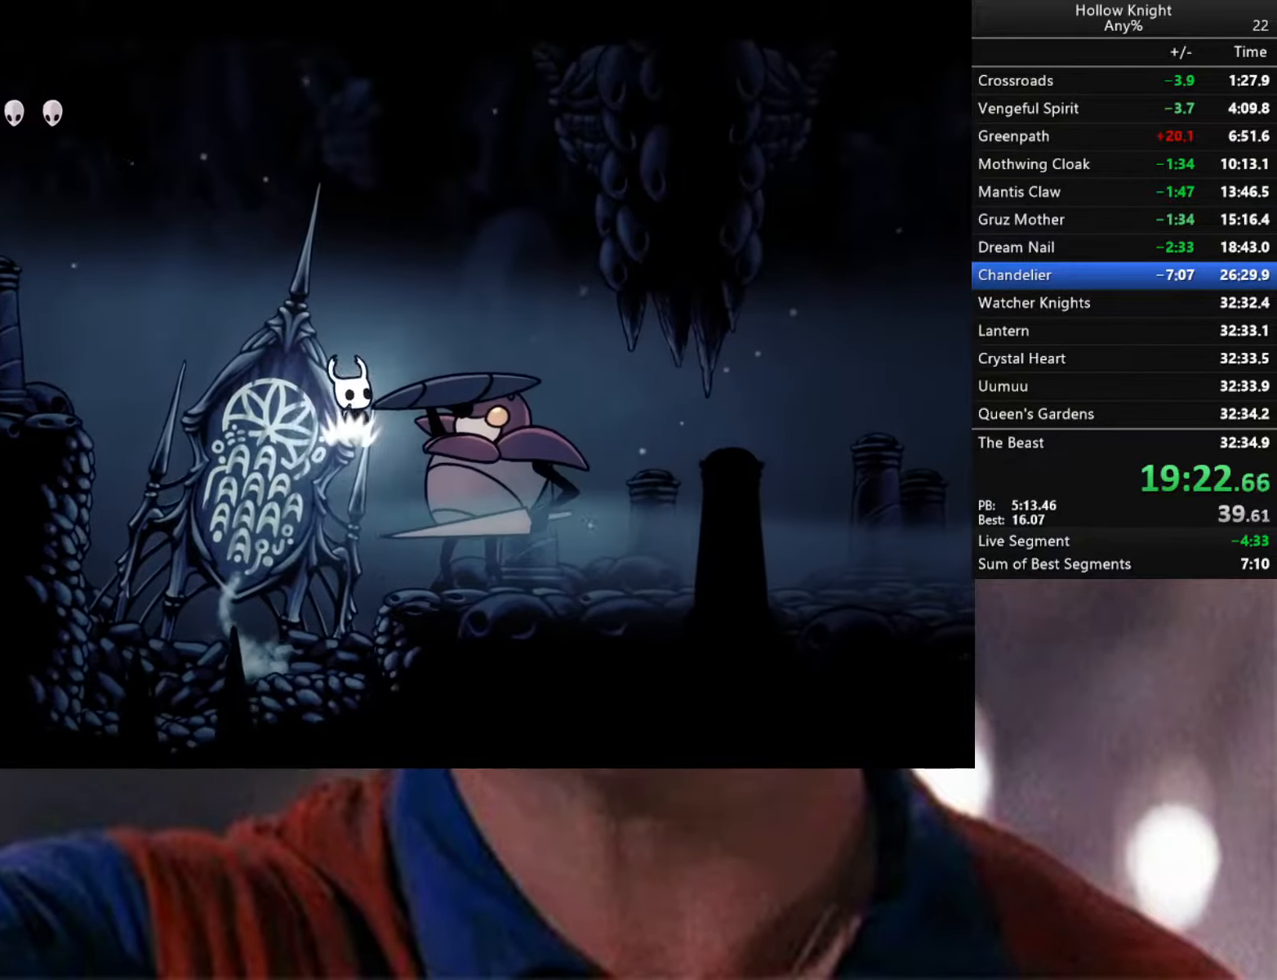
{"buttons": ["R2"], "left_stick": "down-right", "right_stick": "center", "events": [[283, "X", "up"], [300, "A", "up"], [366, "R2", "down"]]}
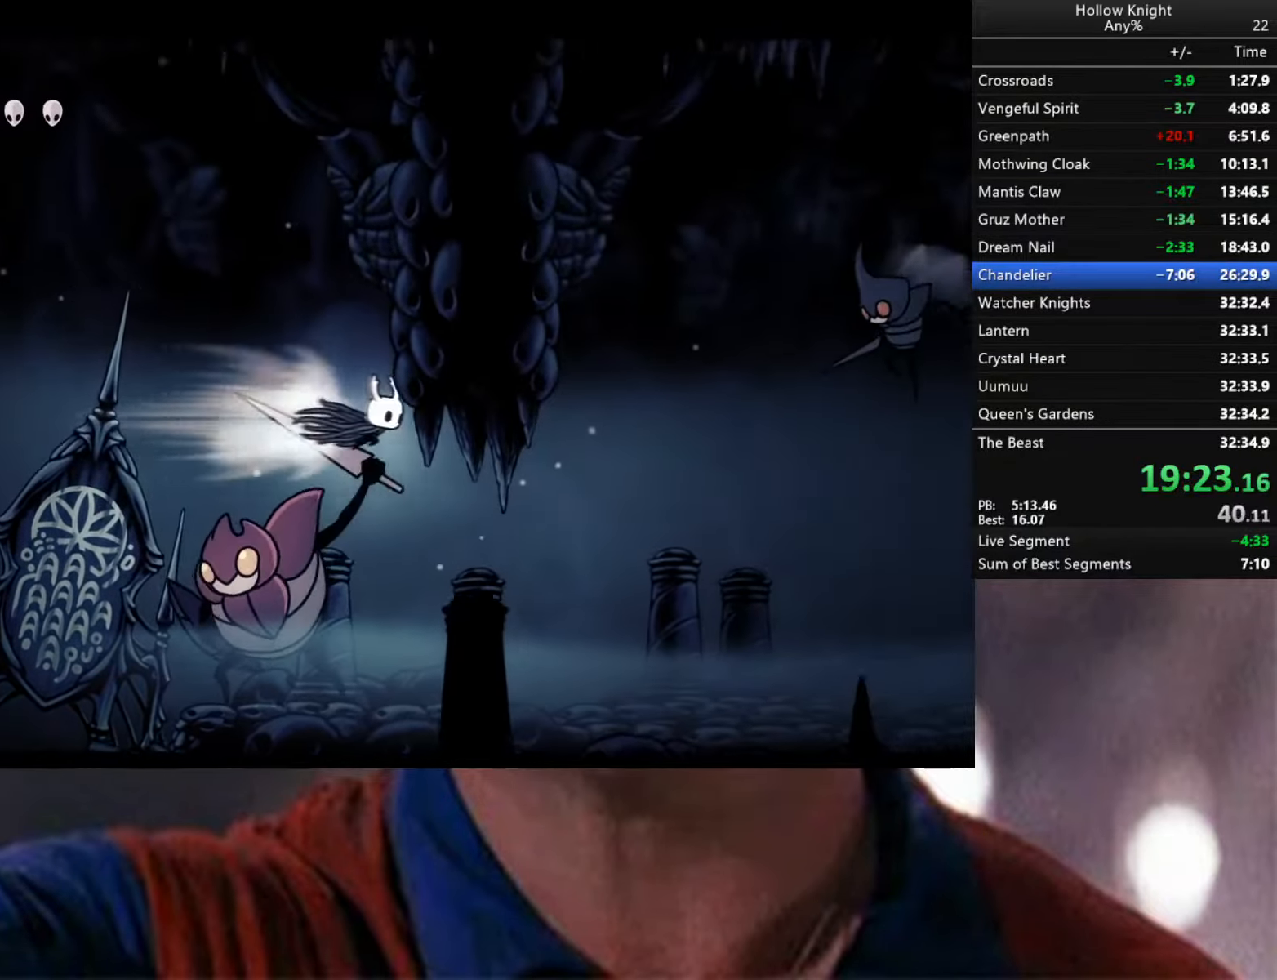
{"buttons": ["R2"], "left_stick": "right", "right_stick": "center", "events": [[16, "R2", "up"], [83, "left_stick", "center"], [283, "left_stick", "right"], [500, "R2", "down"]]}
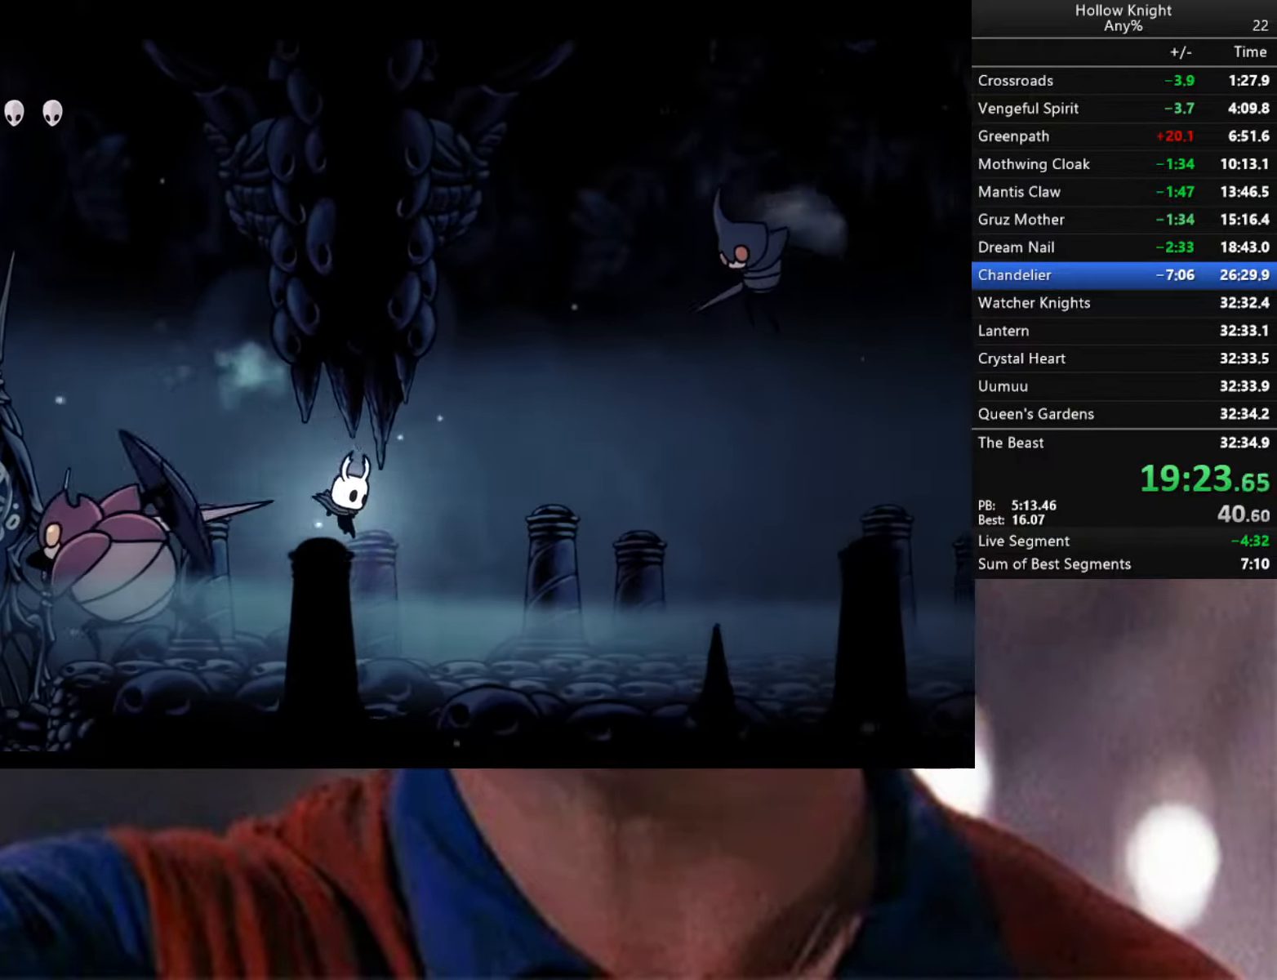
{"buttons": ["A"], "left_stick": "up", "right_stick": "center", "events": [[366, "R2", "up"], [433, "left_stick", "up"], [450, "A", "down"]]}
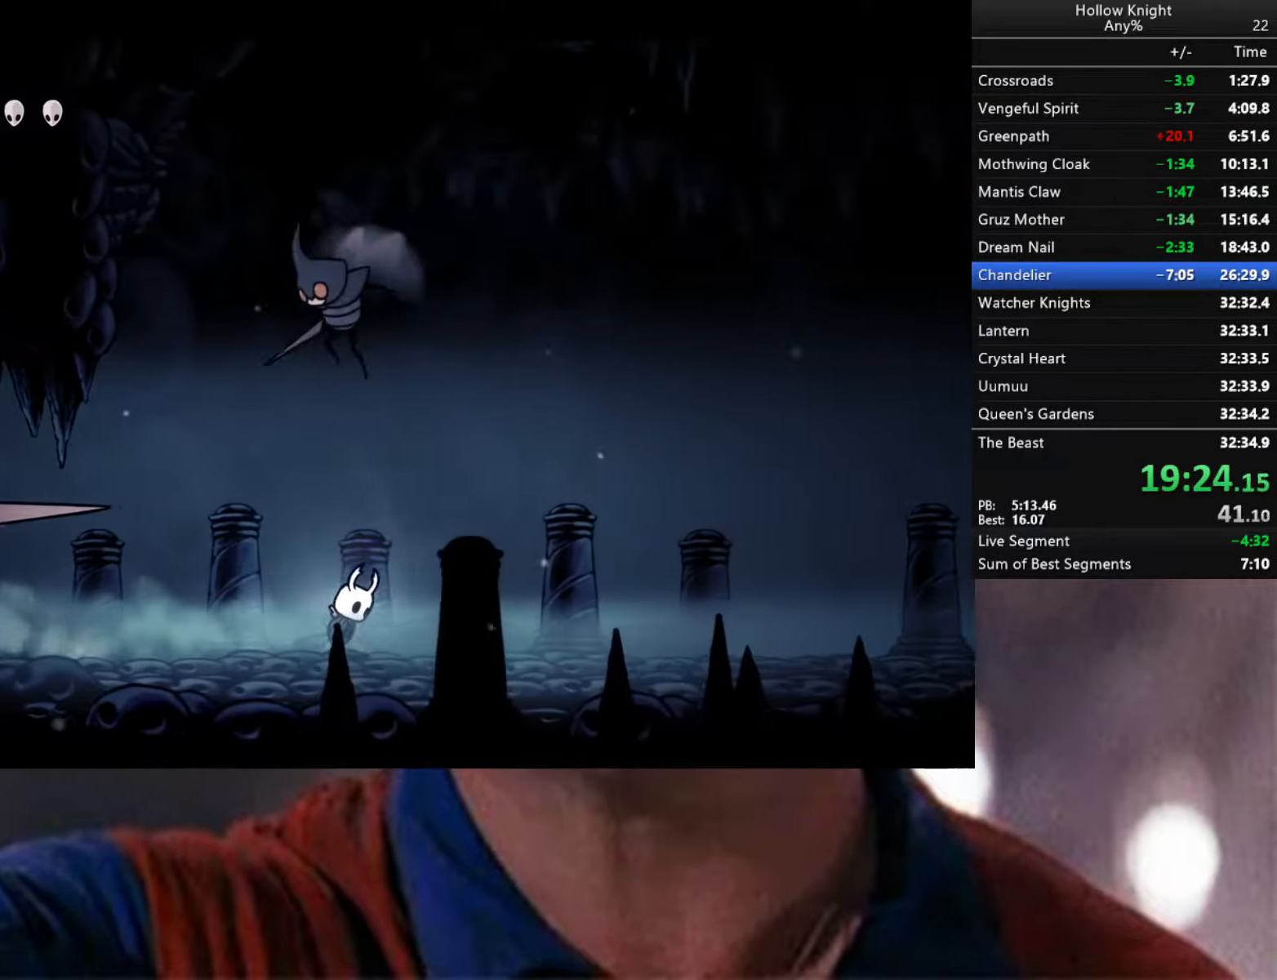
{"buttons": ["R2"], "left_stick": "right", "right_stick": "center", "events": [[83, "left_stick", "up-left"], [133, "X", "down"], [200, "left_stick", "up-right"], [283, "A", "up"], [283, "X", "up"], [283, "left_stick", "right"], [433, "R2", "down"]]}
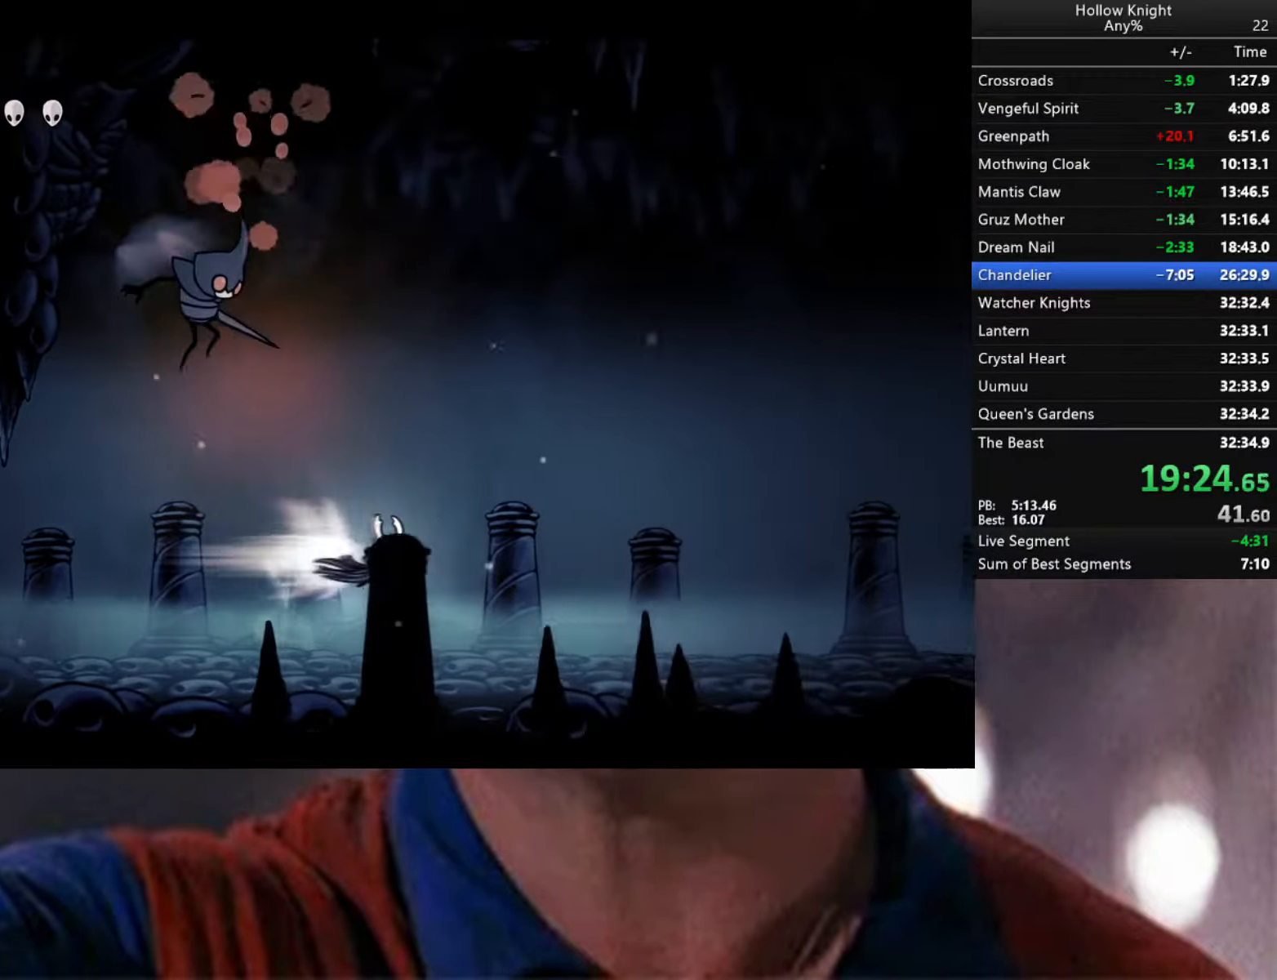
{"buttons": ["R2"], "left_stick": "right", "right_stick": "center", "events": [[283, "R2", "up"], [450, "R2", "down"]]}
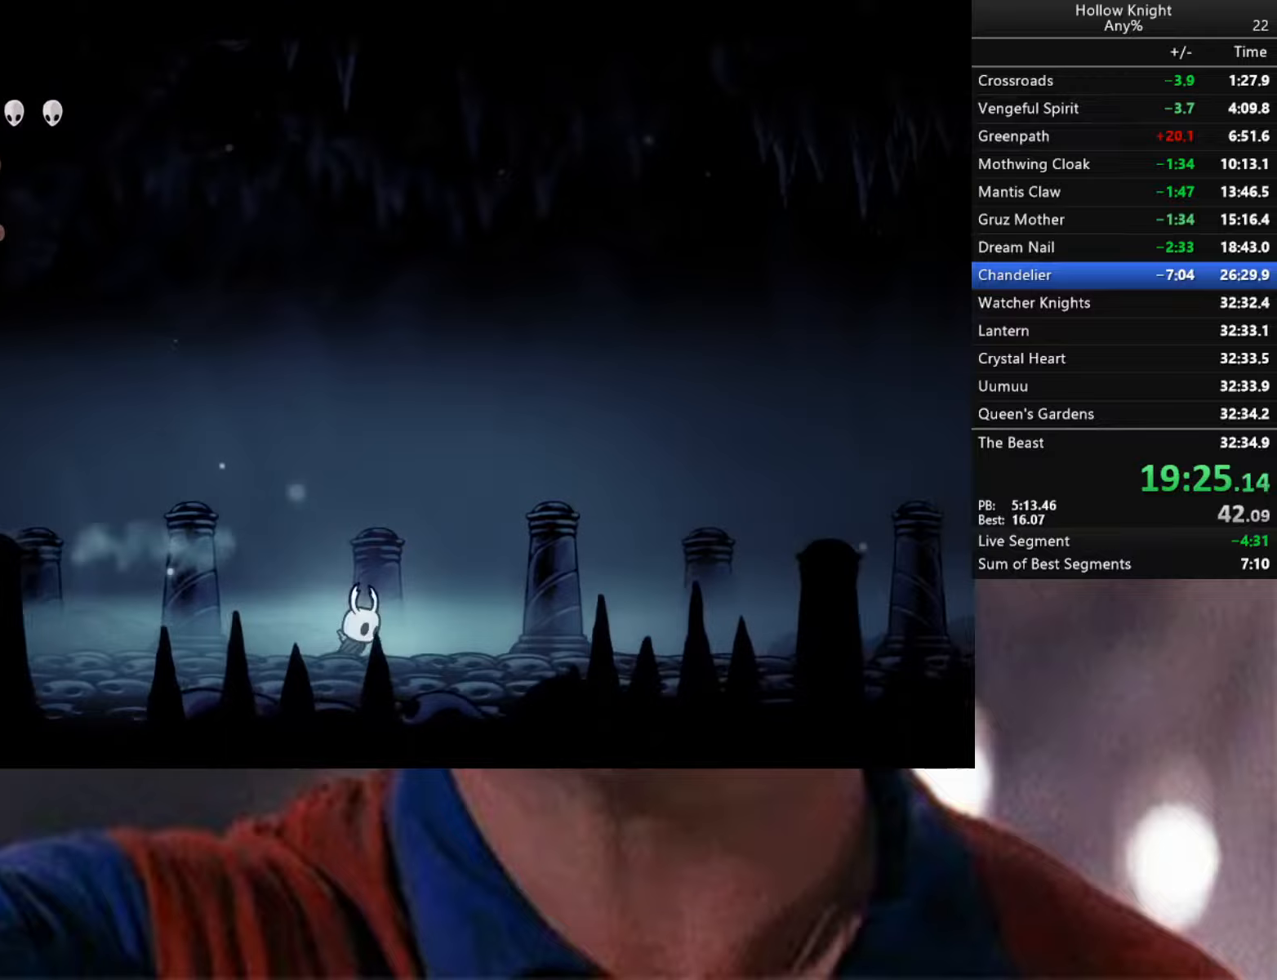
{"buttons": ["A"], "left_stick": "down-right", "right_stick": "center", "events": [[367, "R2", "up"], [417, "left_stick", "down-right"], [500, "A", "down"]]}
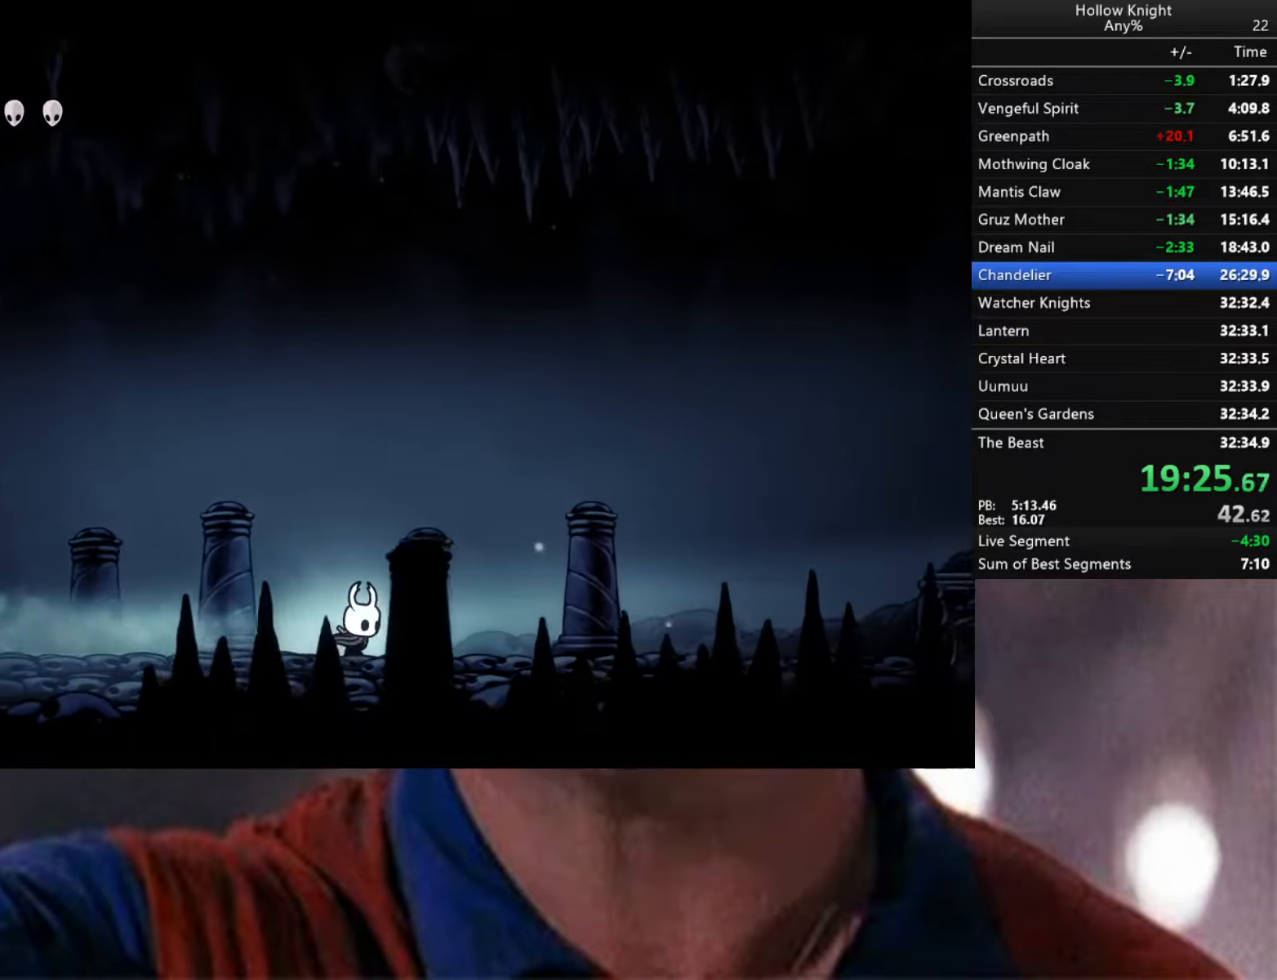
{"buttons": ["X"], "left_stick": "down-right", "right_stick": "center", "events": [[333, "A", "up"], [467, "X", "down"]]}
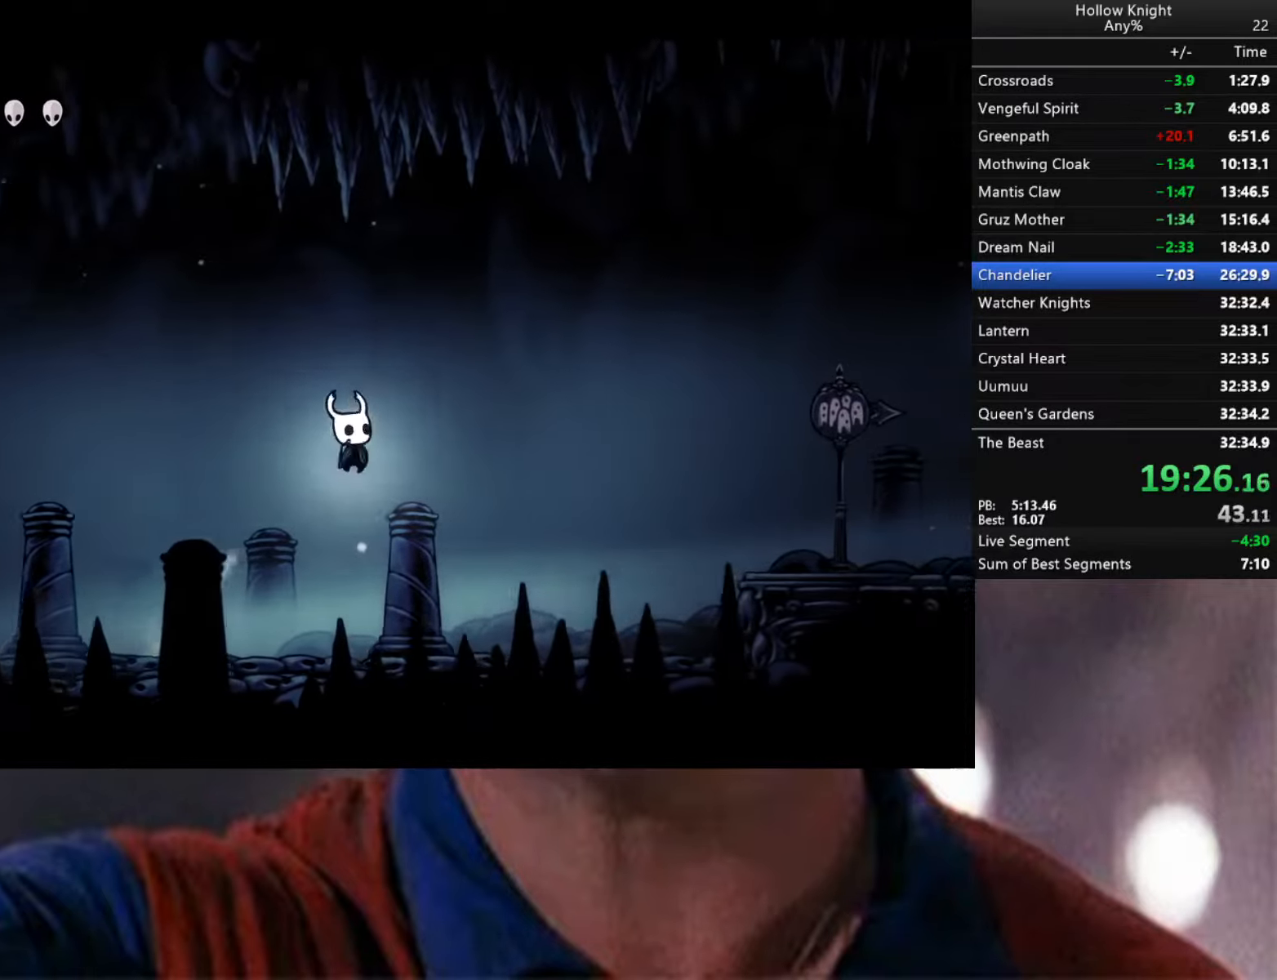
{"buttons": [], "left_stick": "down-right", "right_stick": "center", "events": [[100, "X", "up"]]}
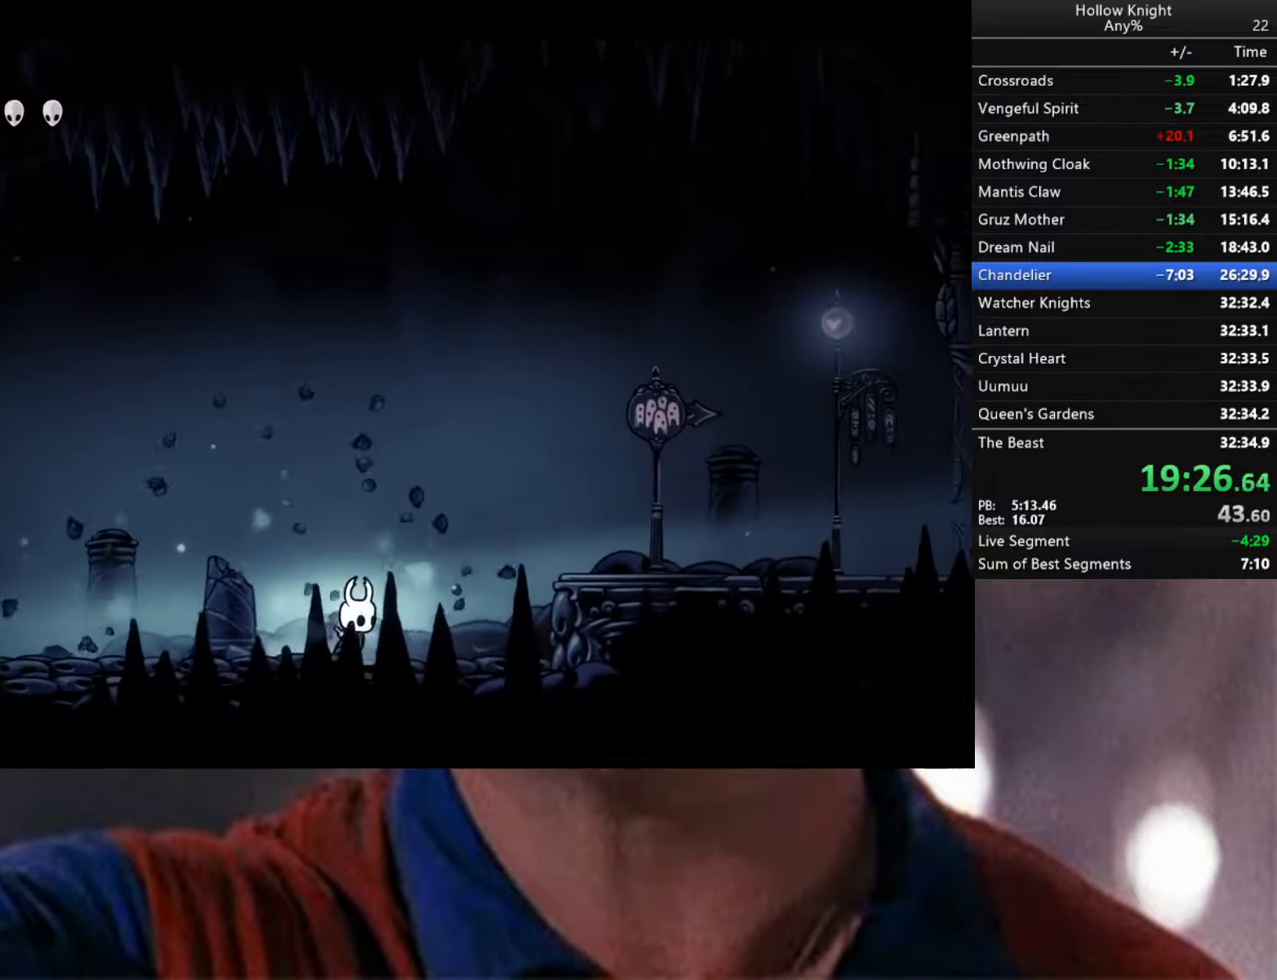
{"buttons": ["R2"], "left_stick": "down-right", "right_stick": "center", "events": [[200, "A", "down"], [400, "A", "up"], [400, "R2", "down"]]}
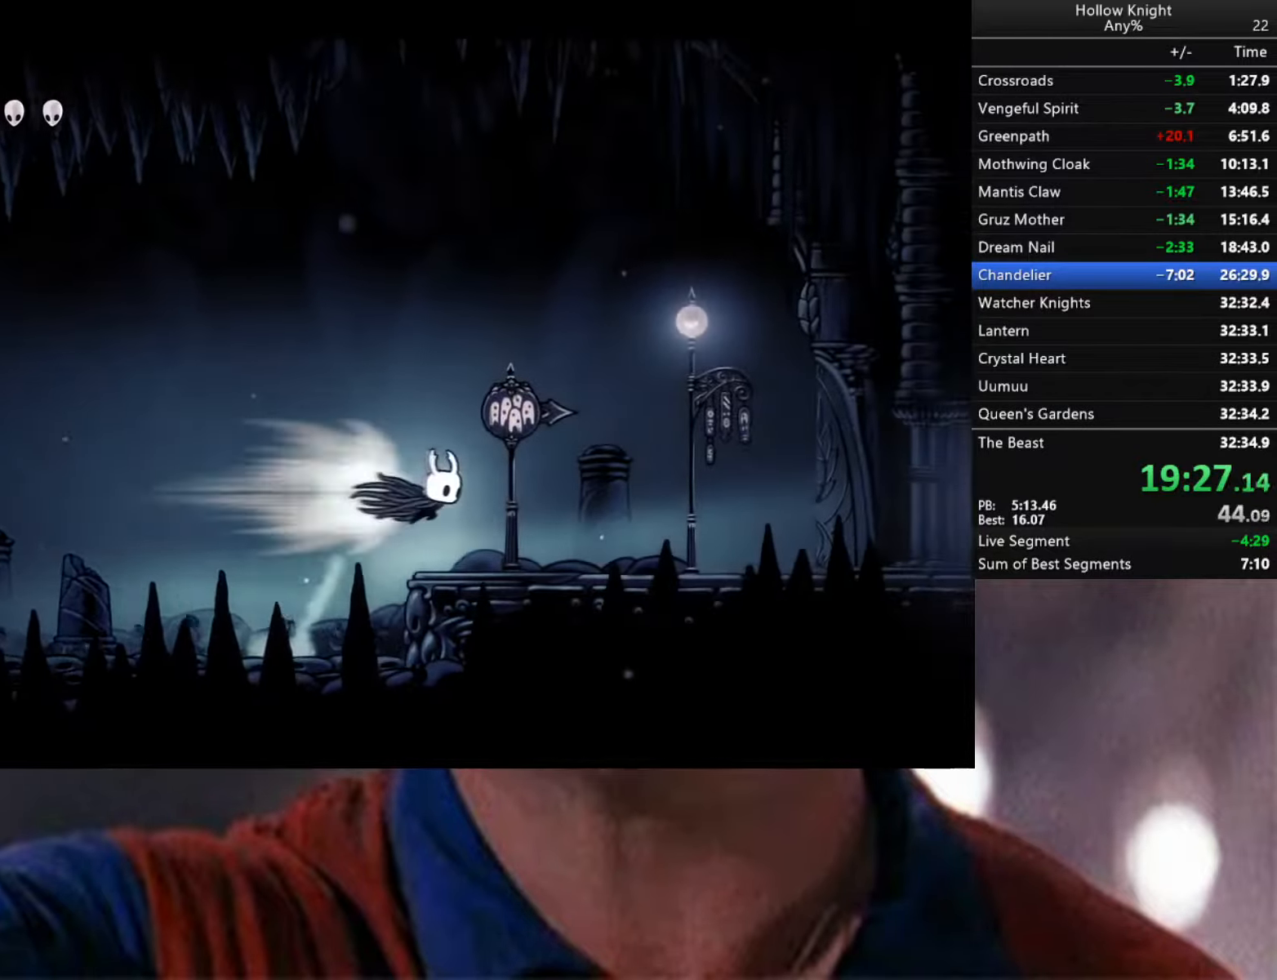
{"buttons": ["R2"], "left_stick": "down-right", "right_stick": "center", "events": [[250, "R2", "up"], [350, "R2", "down"]]}
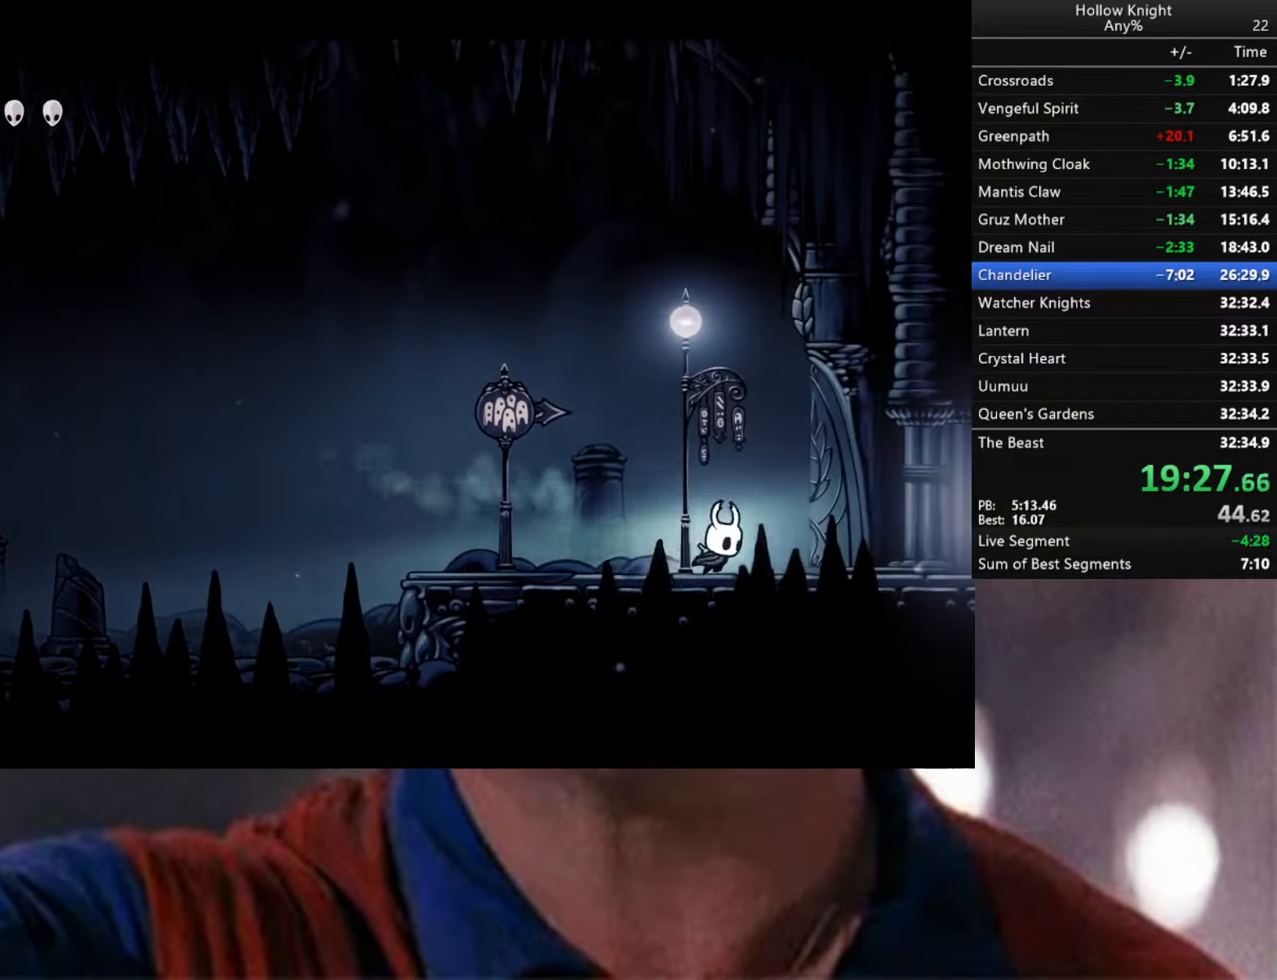
{"buttons": ["R2"], "left_stick": "center", "right_stick": "center", "events": [[233, "R2", "up"], [333, "R2", "down"], [417, "left_stick", "center"]]}
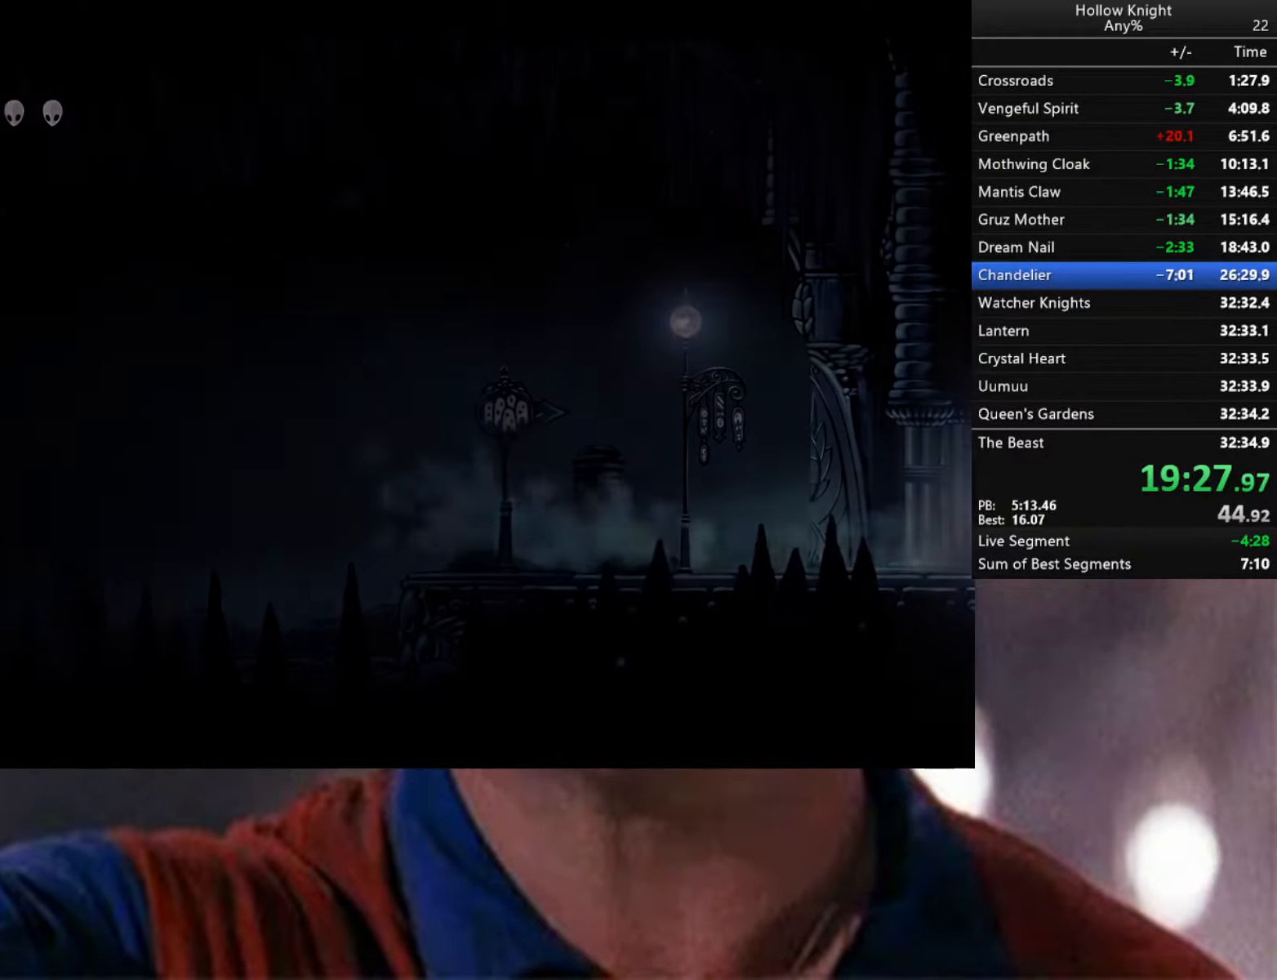
{"buttons": ["R2"], "left_stick": "center", "right_stick": "center", "events": [[50, "R2", "up"], [150, "left_stick", "right"], [233, "R2", "down"], [400, "left_stick", "center"], [433, "R2", "up"], [500, "R2", "down"]]}
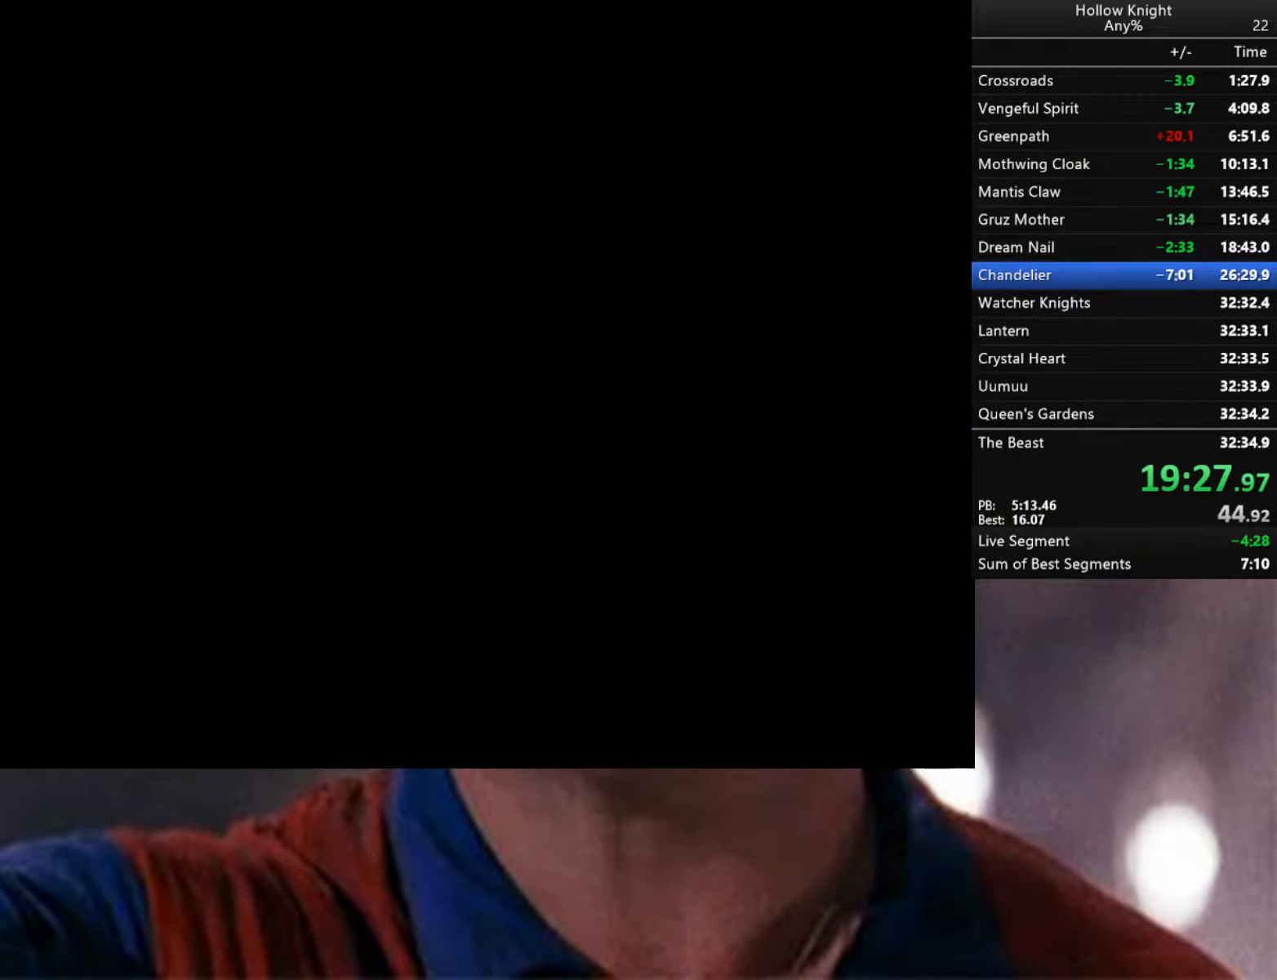
{"buttons": [], "left_stick": "right", "right_stick": "center", "events": [[50, "left_stick", "right"], [133, "R2", "up"]]}
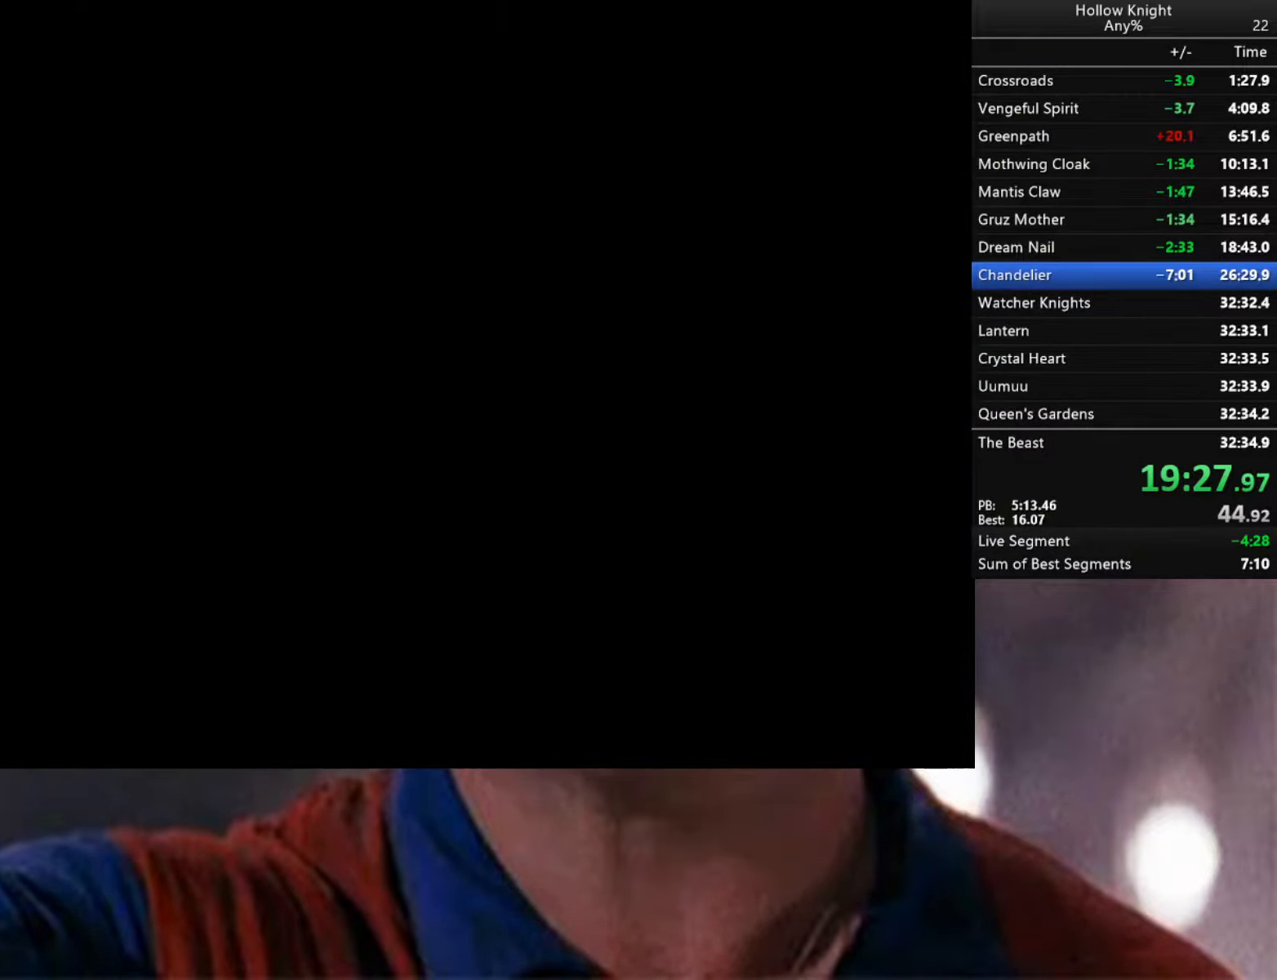
{"buttons": [], "left_stick": "right", "right_stick": "center", "events": []}
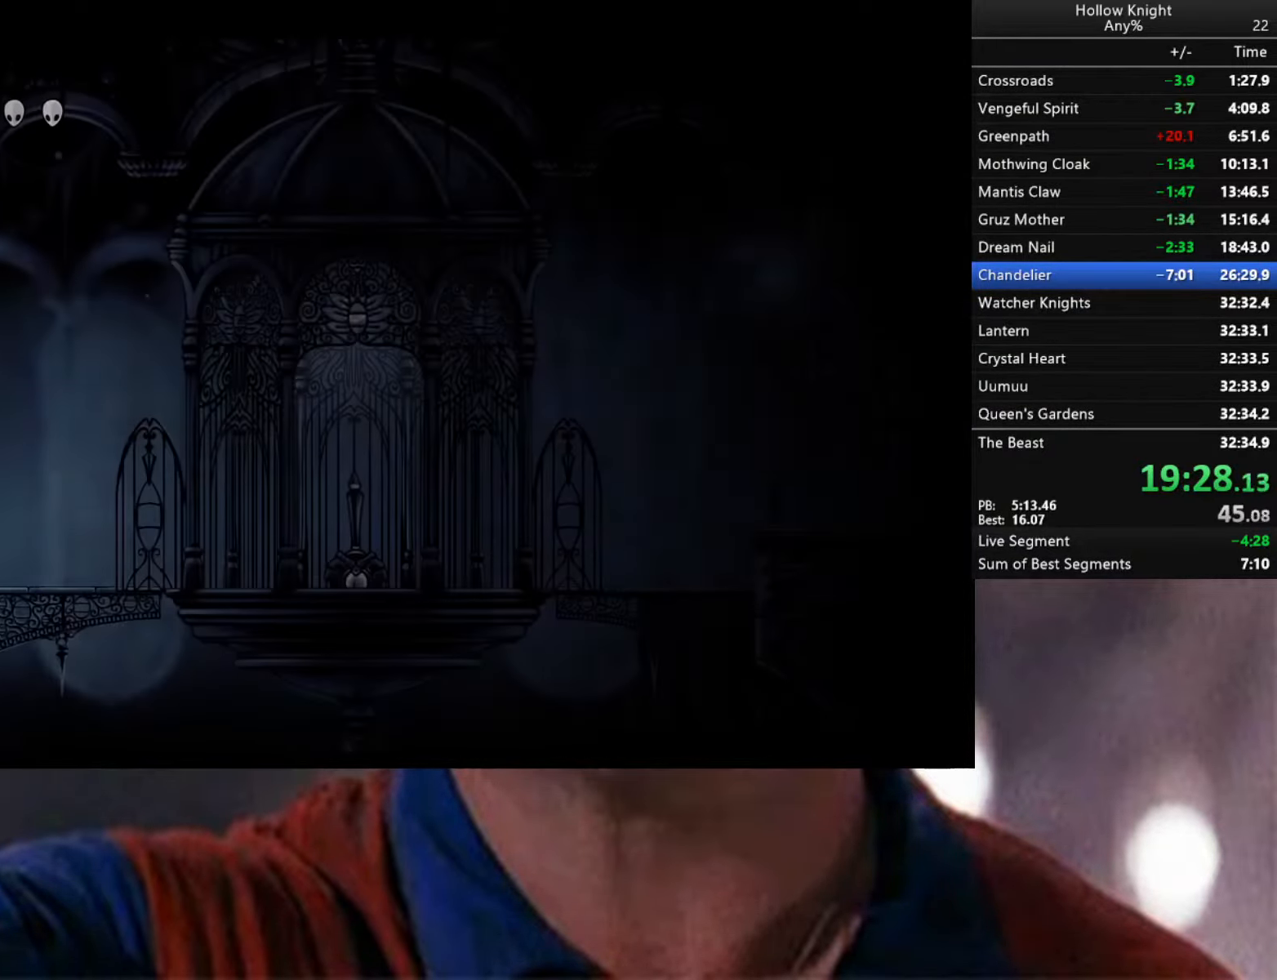
{"buttons": [], "left_stick": "right", "right_stick": "center", "events": [[133, "A", "down"], [350, "A", "up"]]}
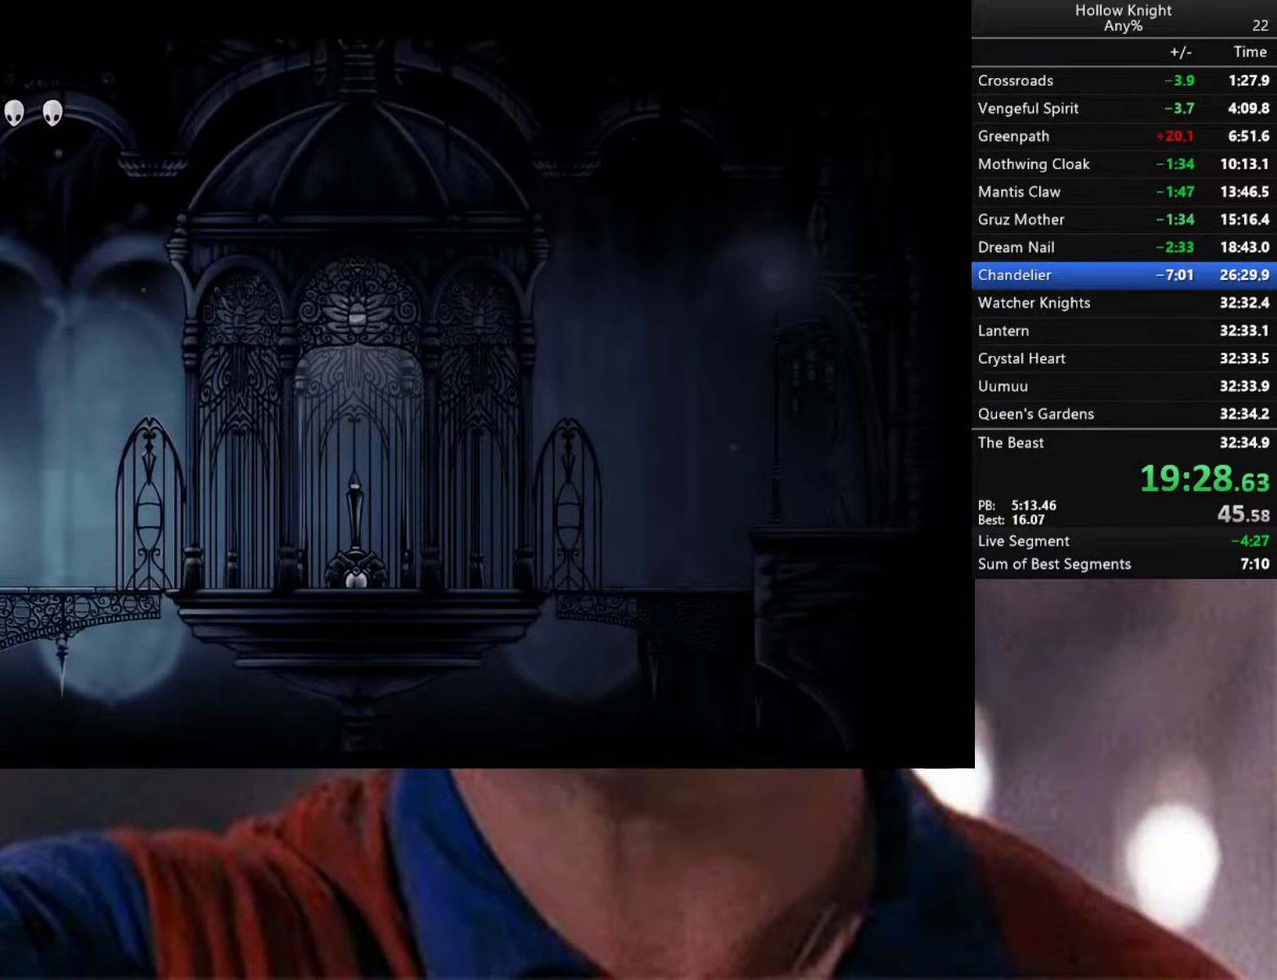
{"buttons": [], "left_stick": "right", "right_stick": "center", "events": [[117, "R2", "down"], [450, "R2", "up"]]}
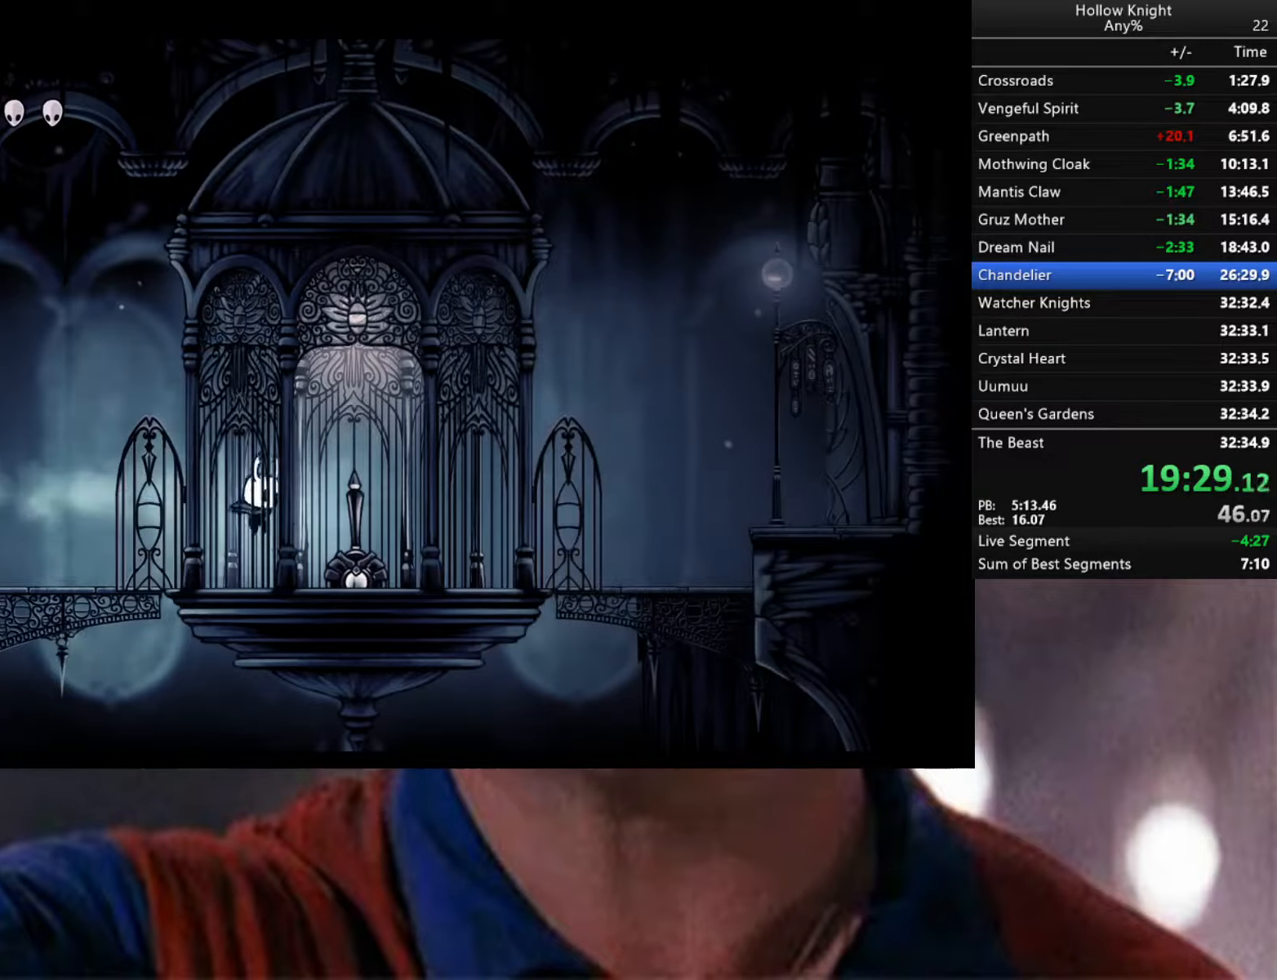
{"buttons": [], "left_stick": "center", "right_stick": "center", "events": [[67, "X", "down"], [167, "X", "up"], [167, "left_stick", "up"], [434, "left_stick", "center"]]}
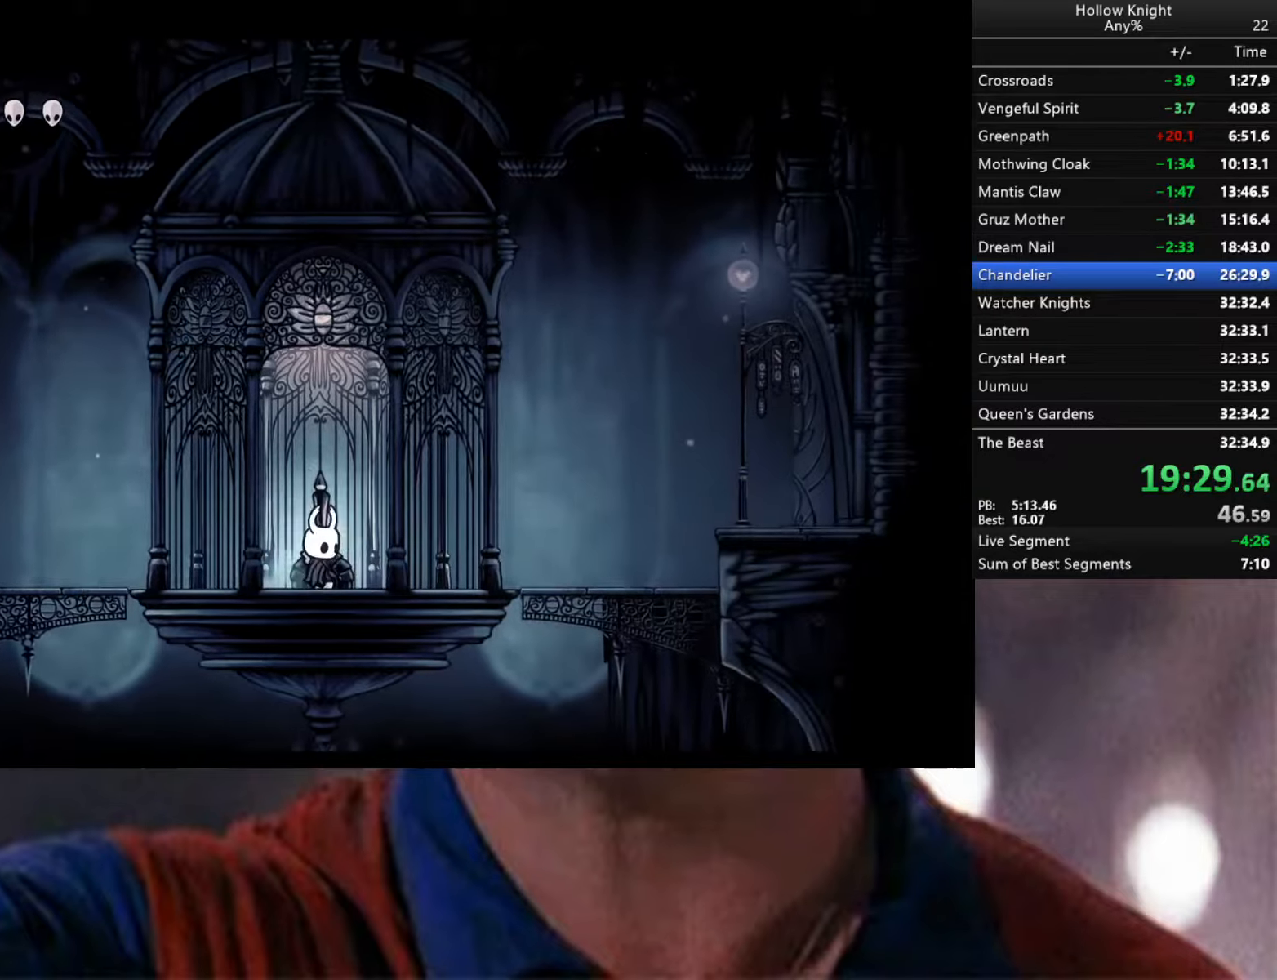
{"buttons": [], "left_stick": "right", "right_stick": "center", "events": [[67, "left_stick", "right"]]}
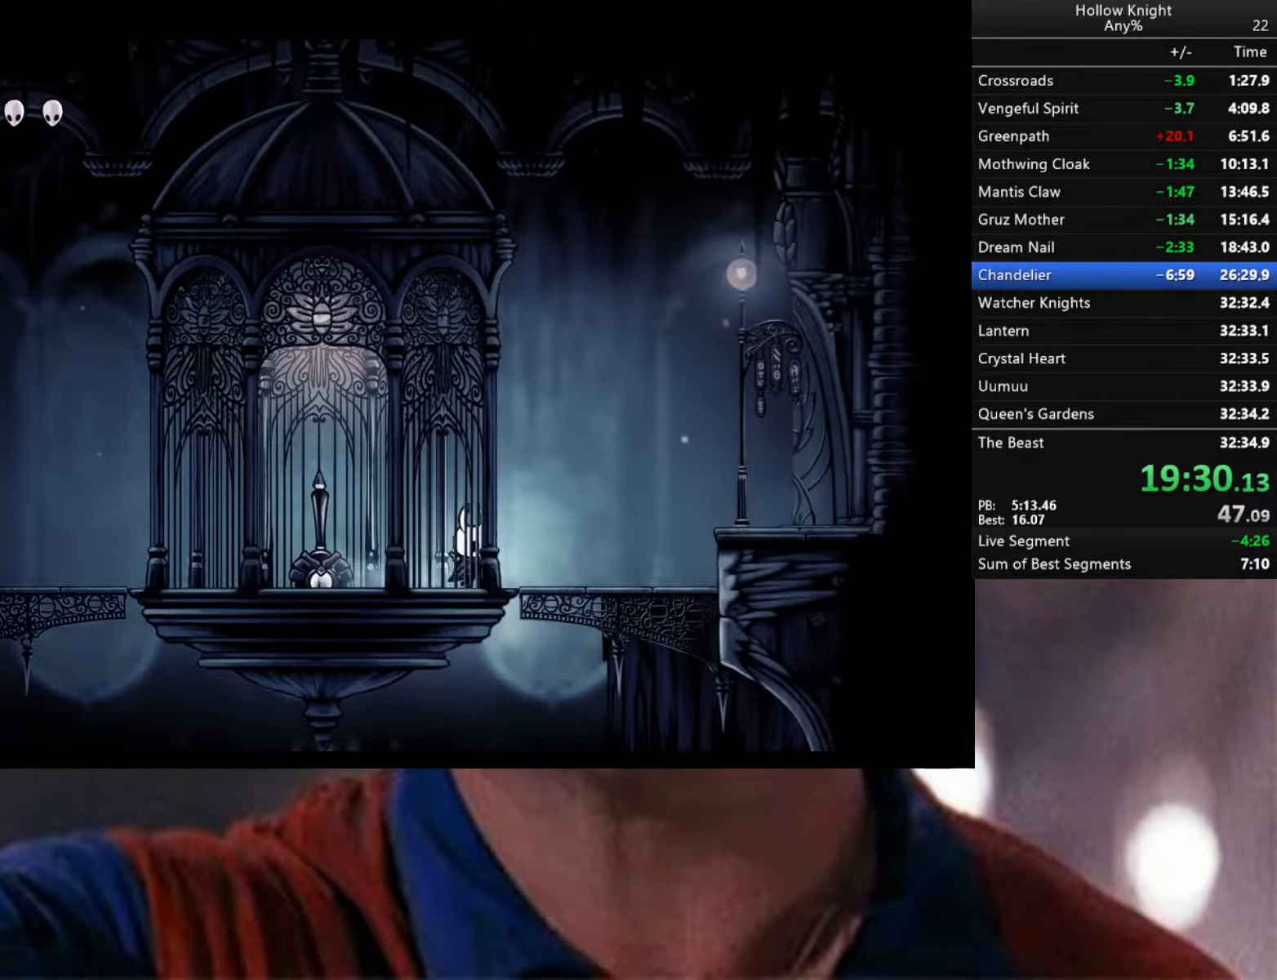
{"buttons": ["A"], "left_stick": "right", "right_stick": "center", "events": [[184, "A", "down"]]}
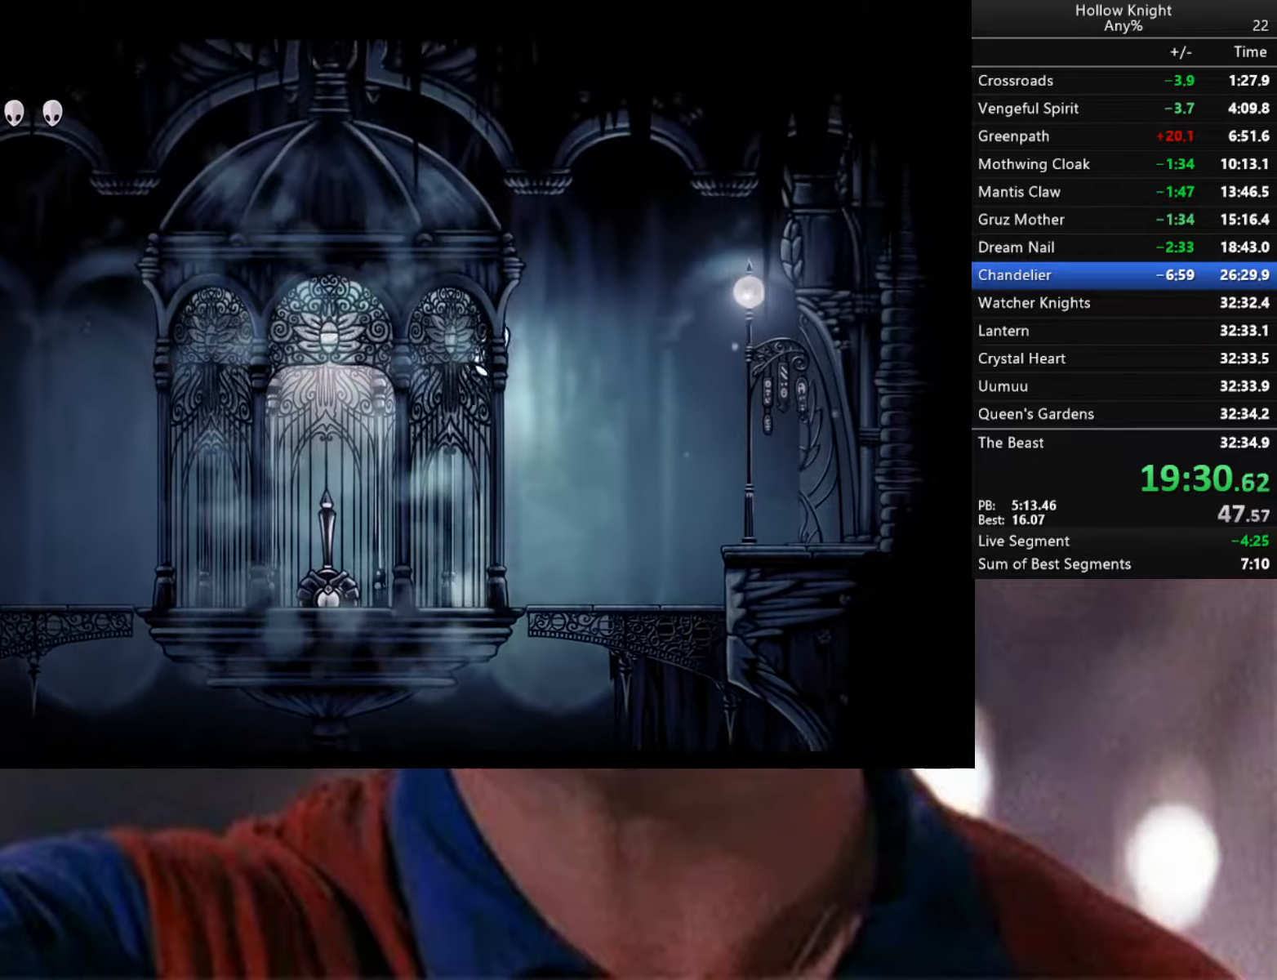
{"buttons": ["A"], "left_stick": "right", "right_stick": "center", "events": []}
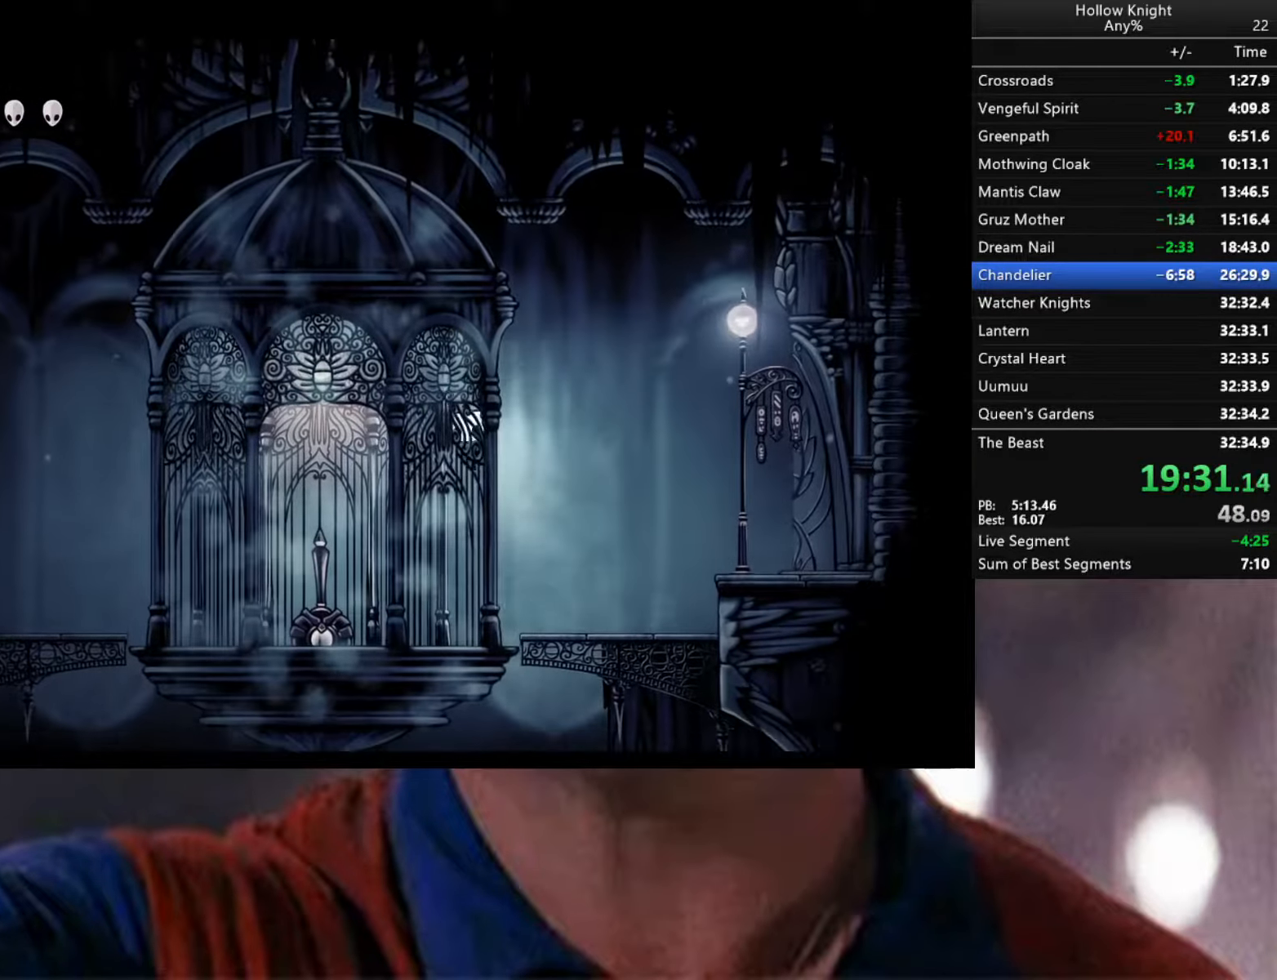
{"buttons": ["A"], "left_stick": "right", "right_stick": "center", "events": [[34, "A", "up"], [334, "A", "down"]]}
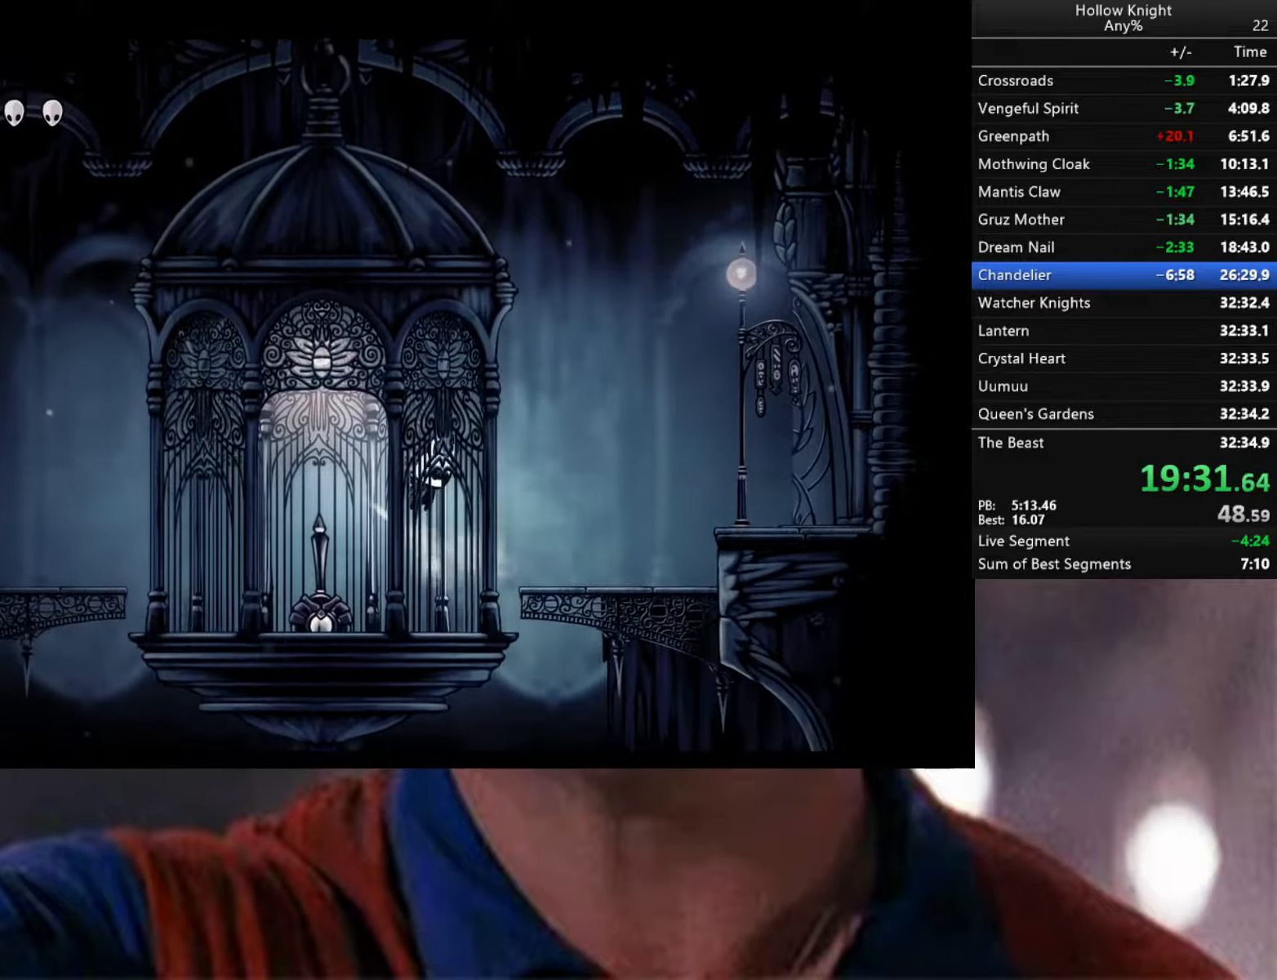
{"buttons": ["A"], "left_stick": "right", "right_stick": "center", "events": []}
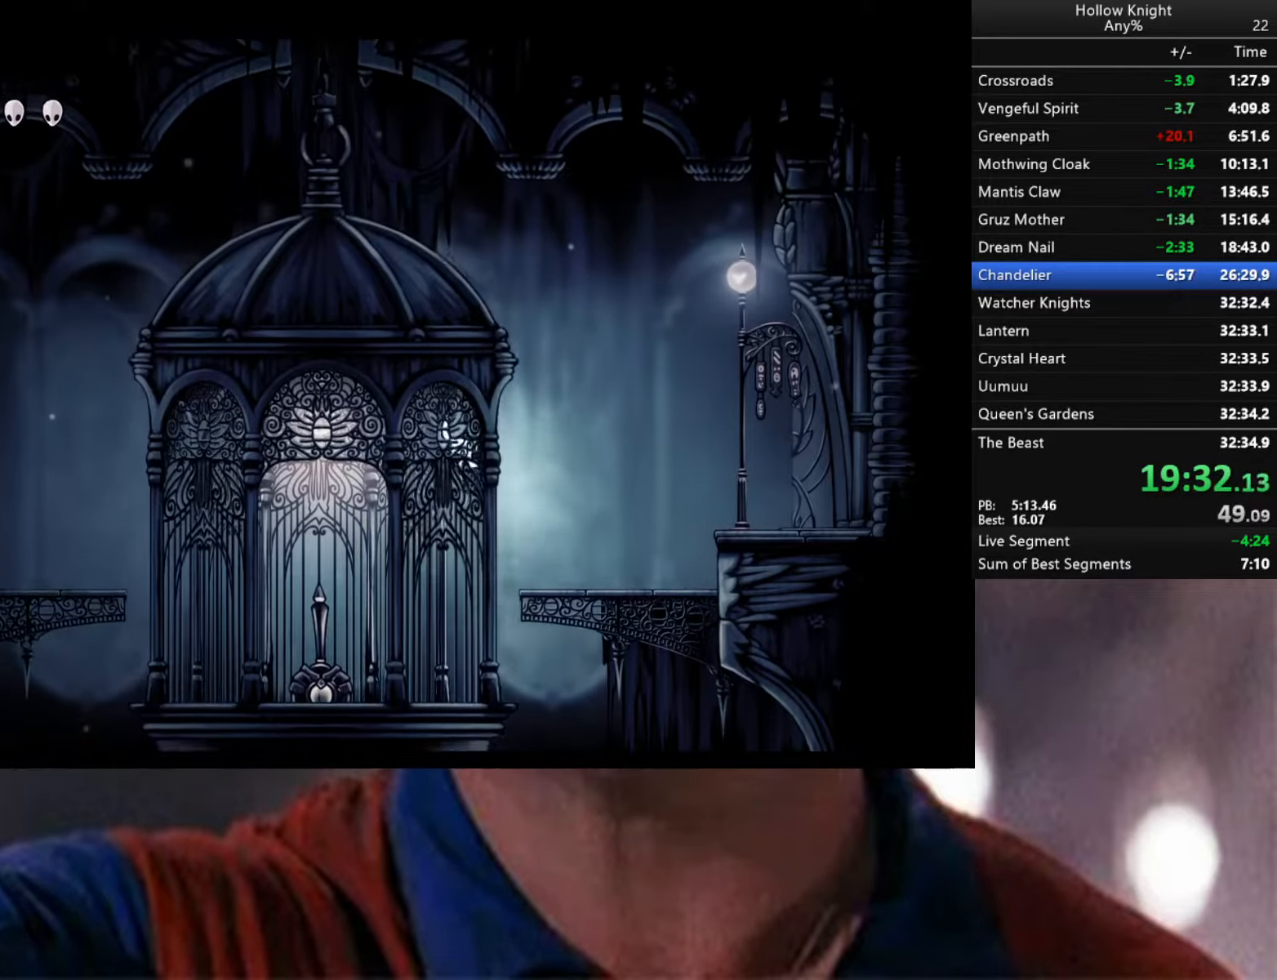
{"buttons": [], "left_stick": "right", "right_stick": "center", "events": [[34, "A", "up"], [100, "A", "down"], [467, "A", "up"]]}
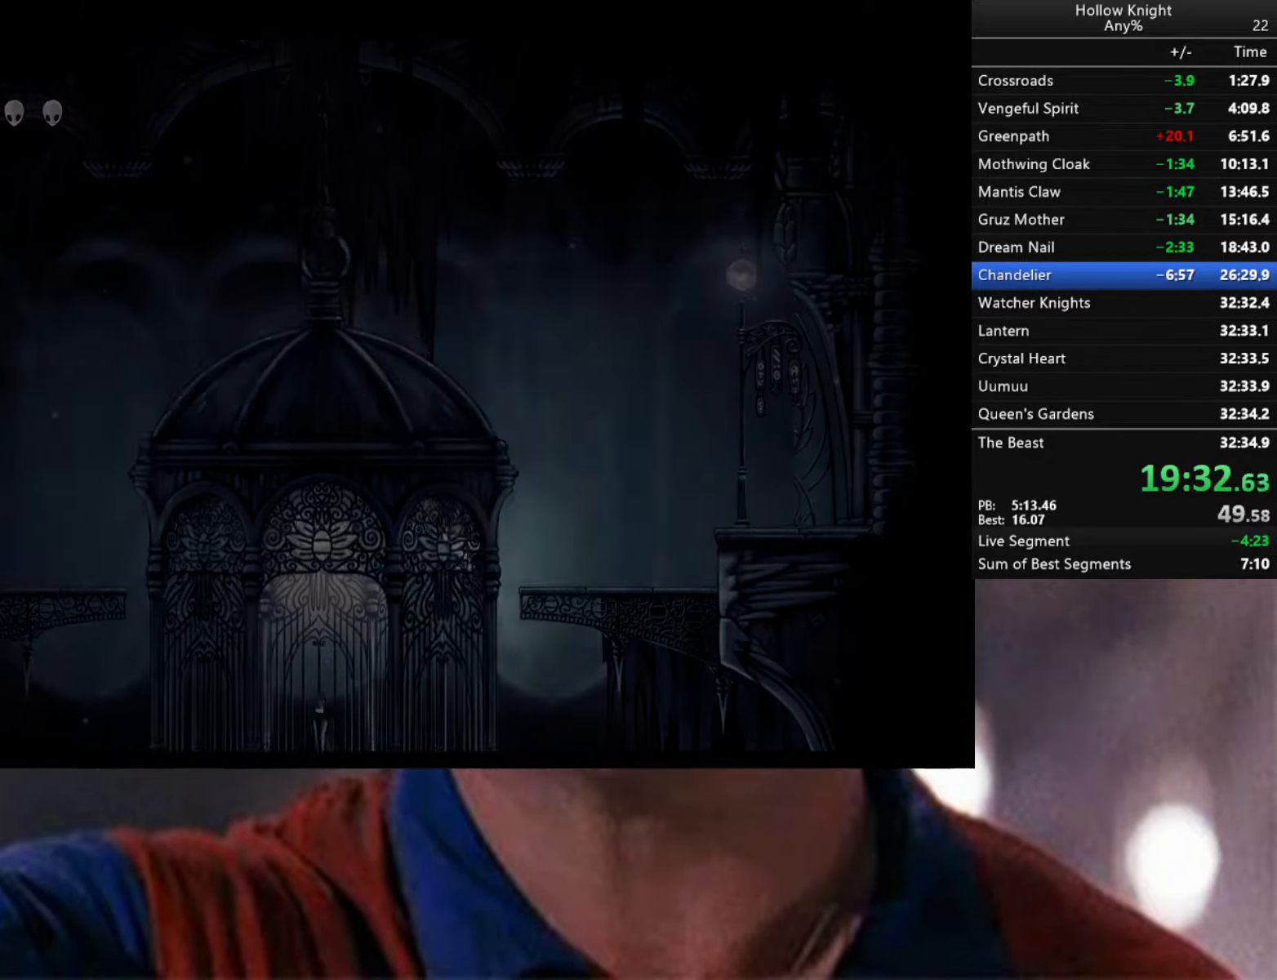
{"buttons": [], "left_stick": "right", "right_stick": "center", "events": [[100, "A", "down"], [467, "A", "up"]]}
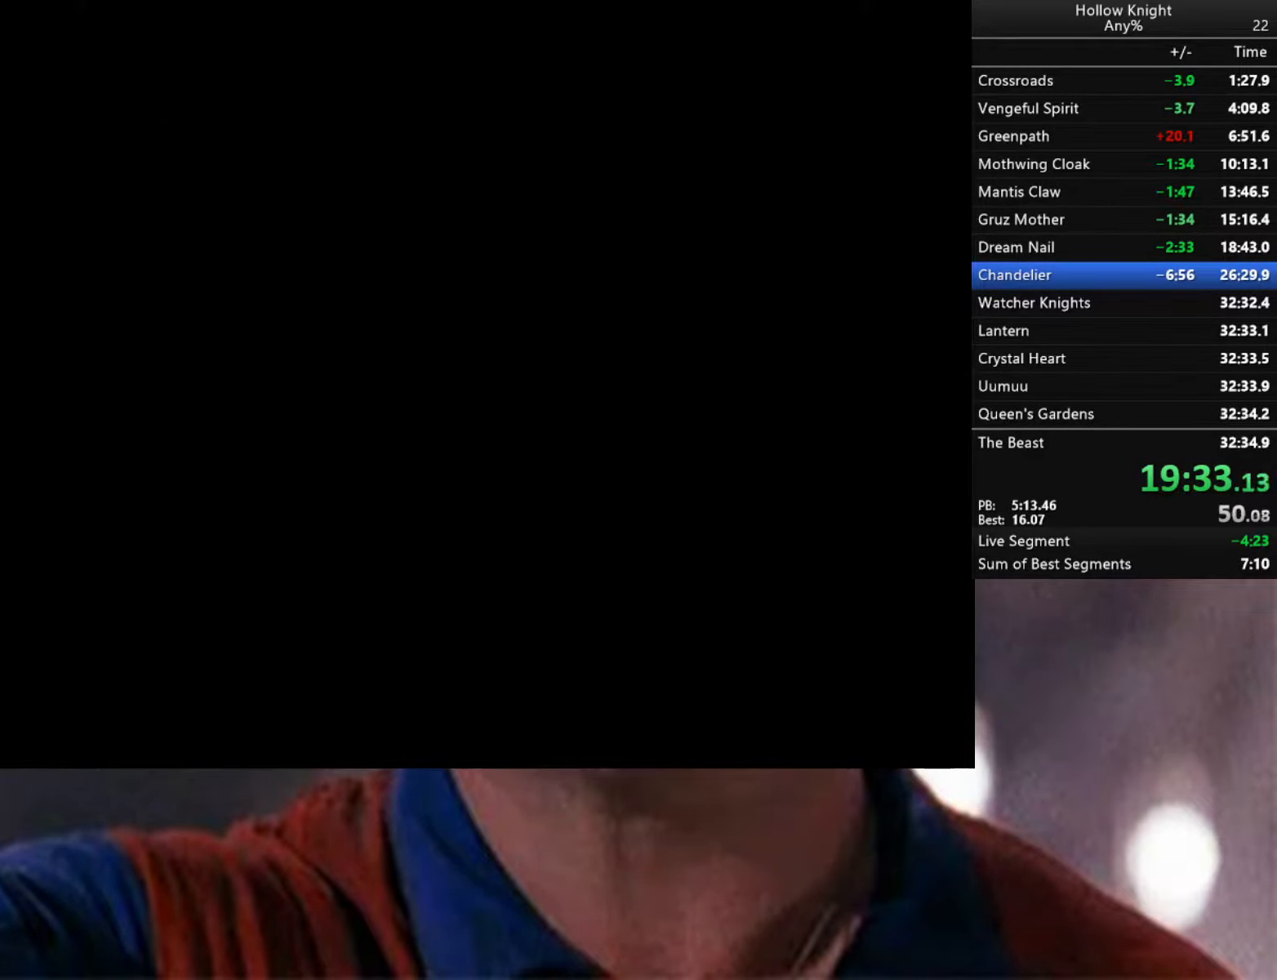
{"buttons": [], "left_stick": "right", "right_stick": "center", "events": [[34, "A", "down"], [150, "A", "up"], [234, "A", "down"], [317, "A", "up"], [400, "A", "down"], [500, "A", "up"]]}
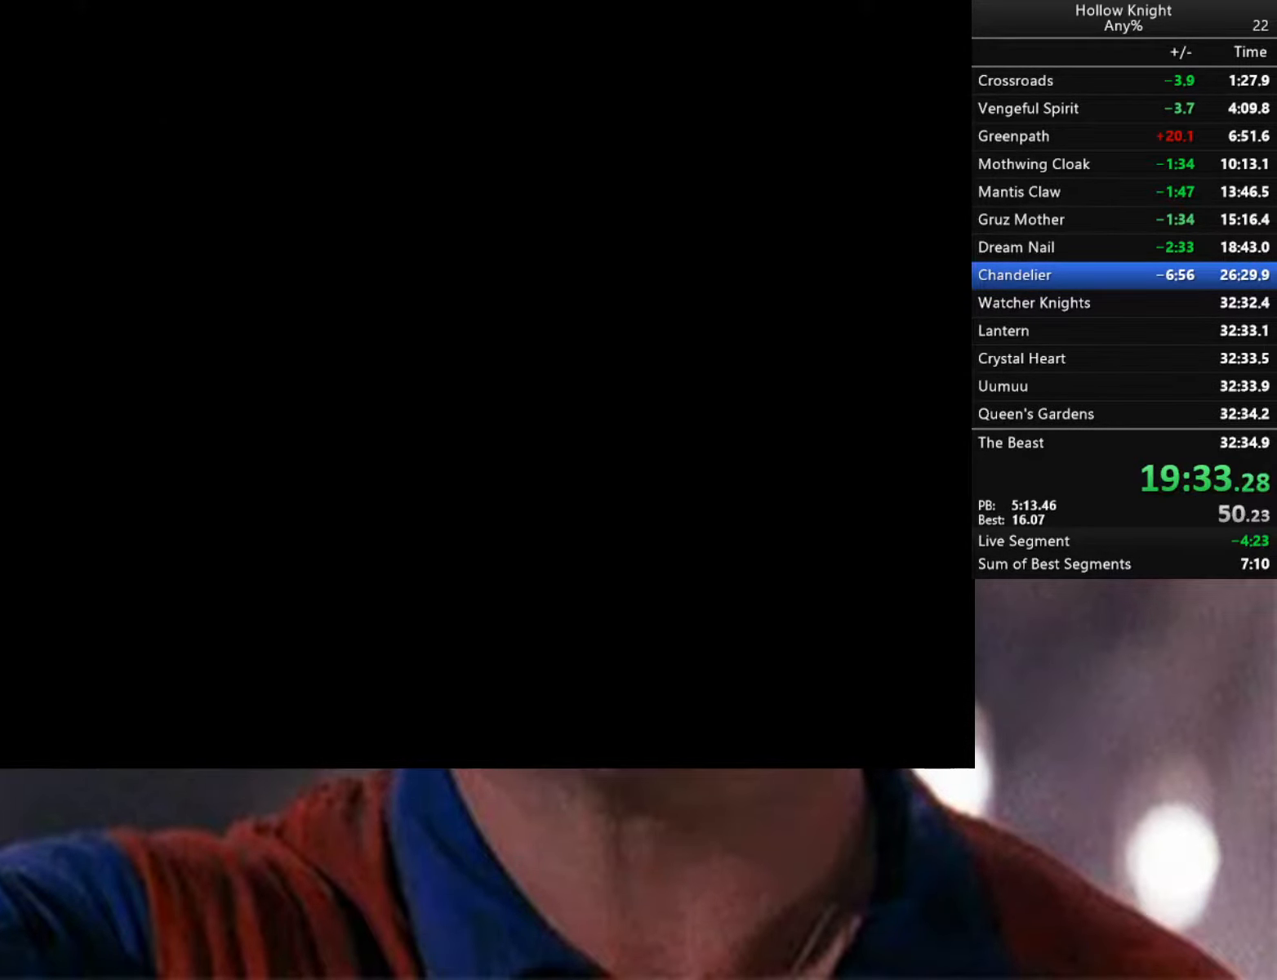
{"buttons": [], "left_stick": "right", "right_stick": "center", "events": [[84, "A", "down"], [183, "A", "up"], [250, "A", "down"], [350, "A", "up"], [433, "A", "down"], [500, "A", "up"]]}
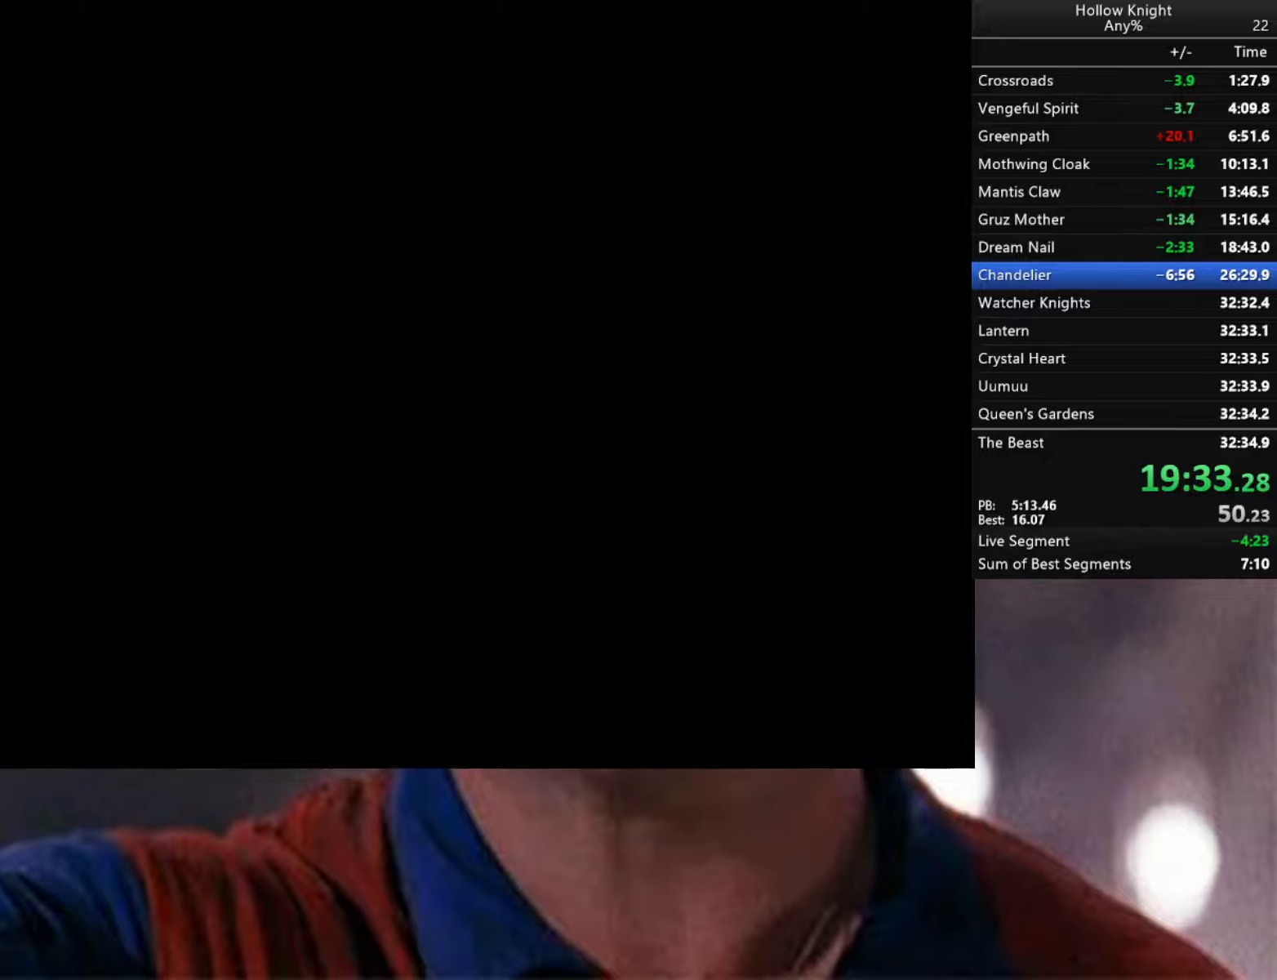
{"buttons": [], "left_stick": "right", "right_stick": "center", "events": []}
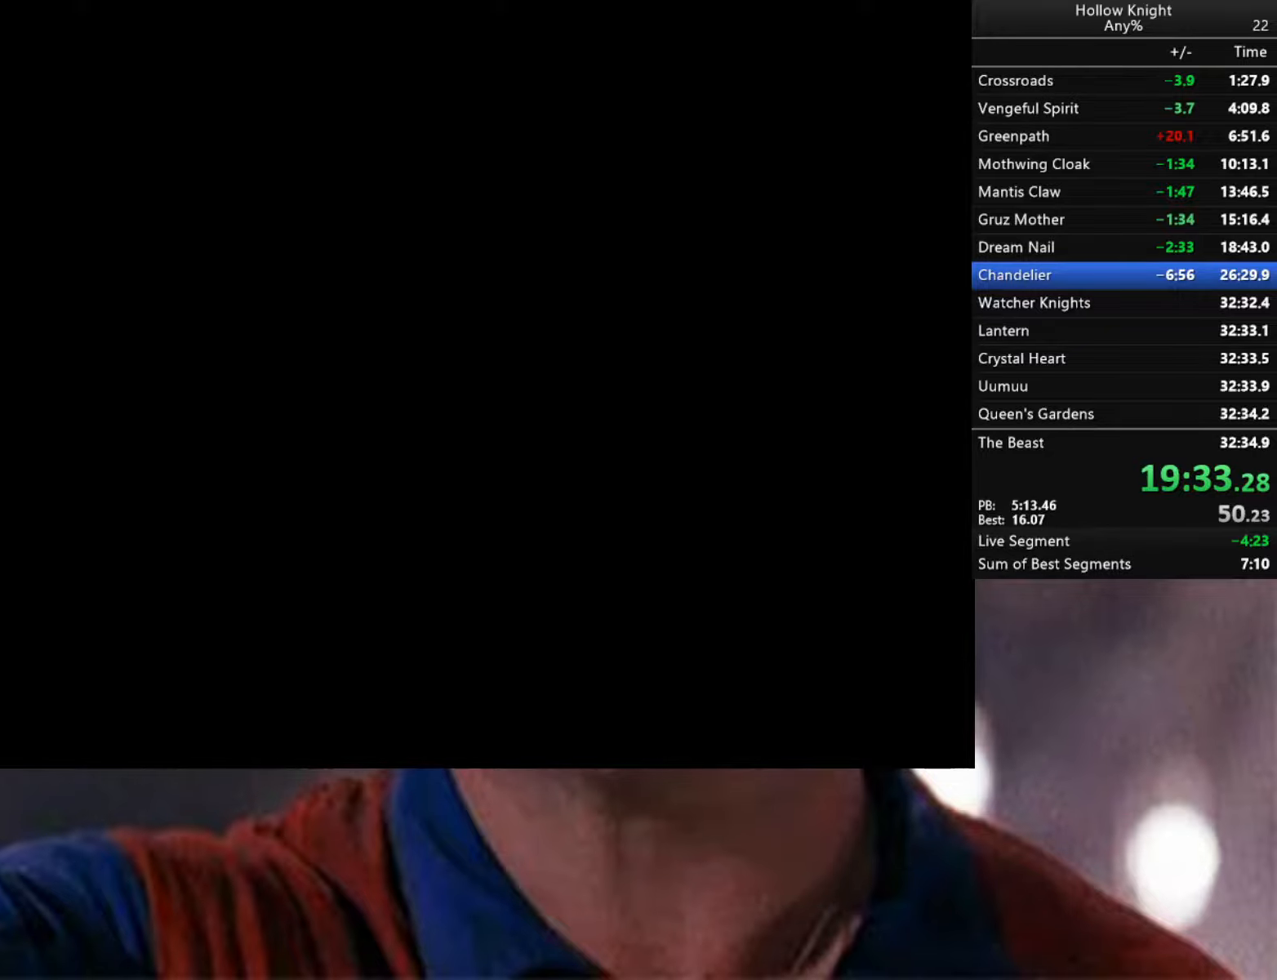
{"buttons": ["A"], "left_stick": "right", "right_stick": "center", "events": [[366, "A", "down"]]}
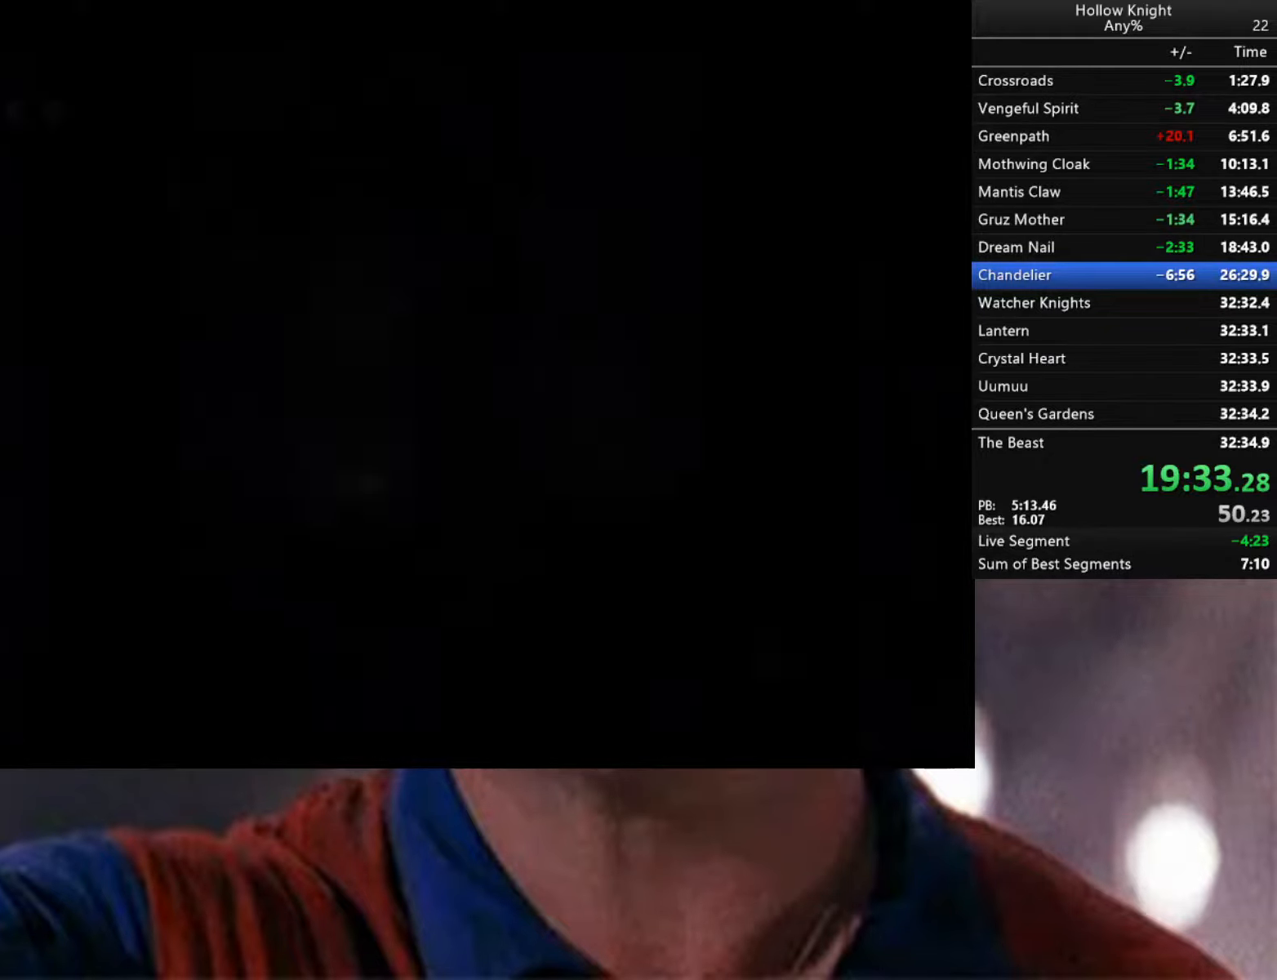
{"buttons": ["A"], "left_stick": "right", "right_stick": "center", "events": [[383, "A", "up"], [466, "A", "down"]]}